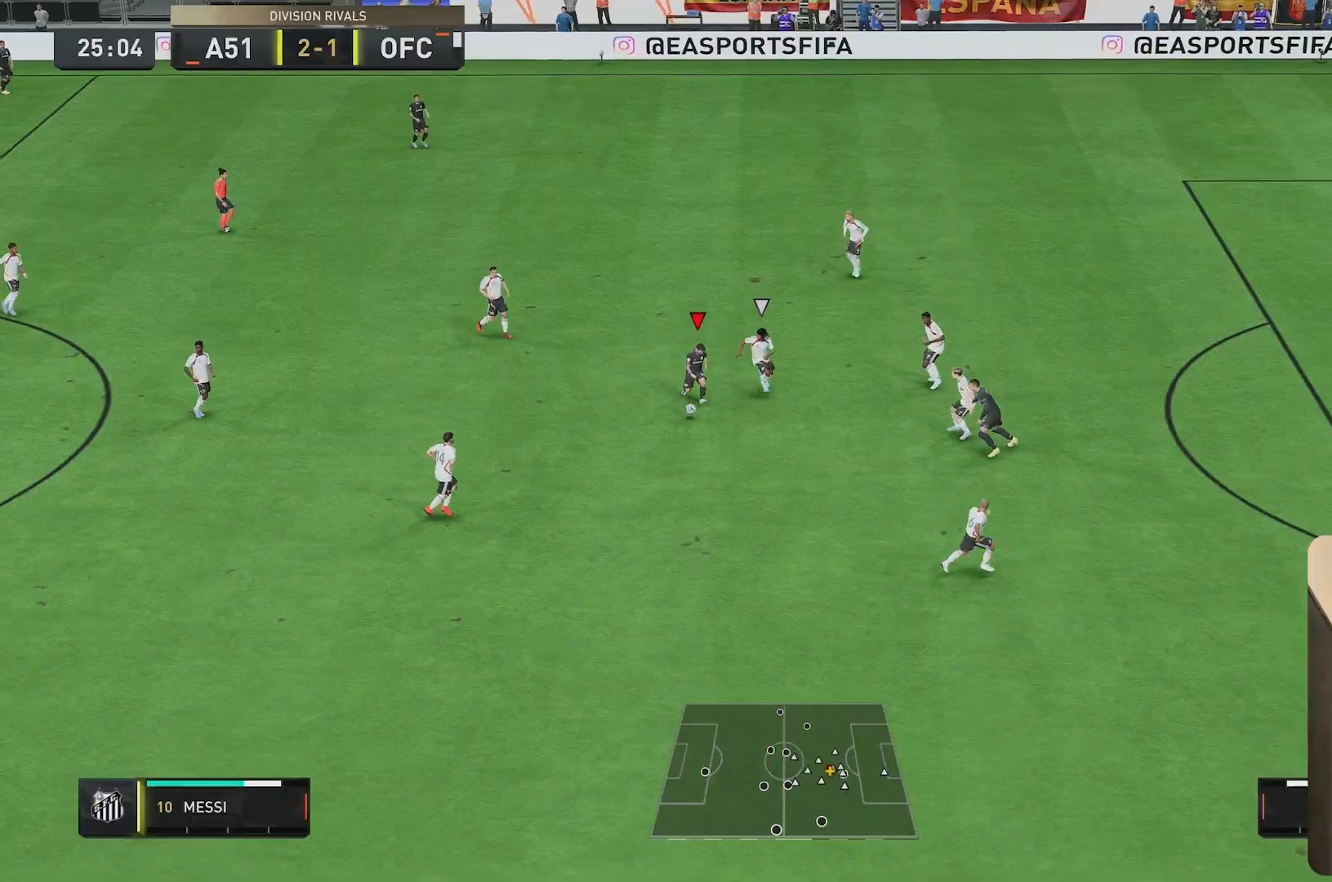
Gameplay with a controller (Xbox layout); each line is a JSON object with the inputs held at the frame after it (dt_ms = milliseconds from this image to that frame). "events" lists button and stick changes between this image and that frame as [ms after this image, input, new state], when the widget could be followed in between. Not read: L3 R3.
{"dt_ms": 500, "buttons": [], "left_stick": "right", "right_stick": "center", "events": [[50, "left_stick", "right"], [433, "L1", "up"], [500, "right_stick", "center"]]}
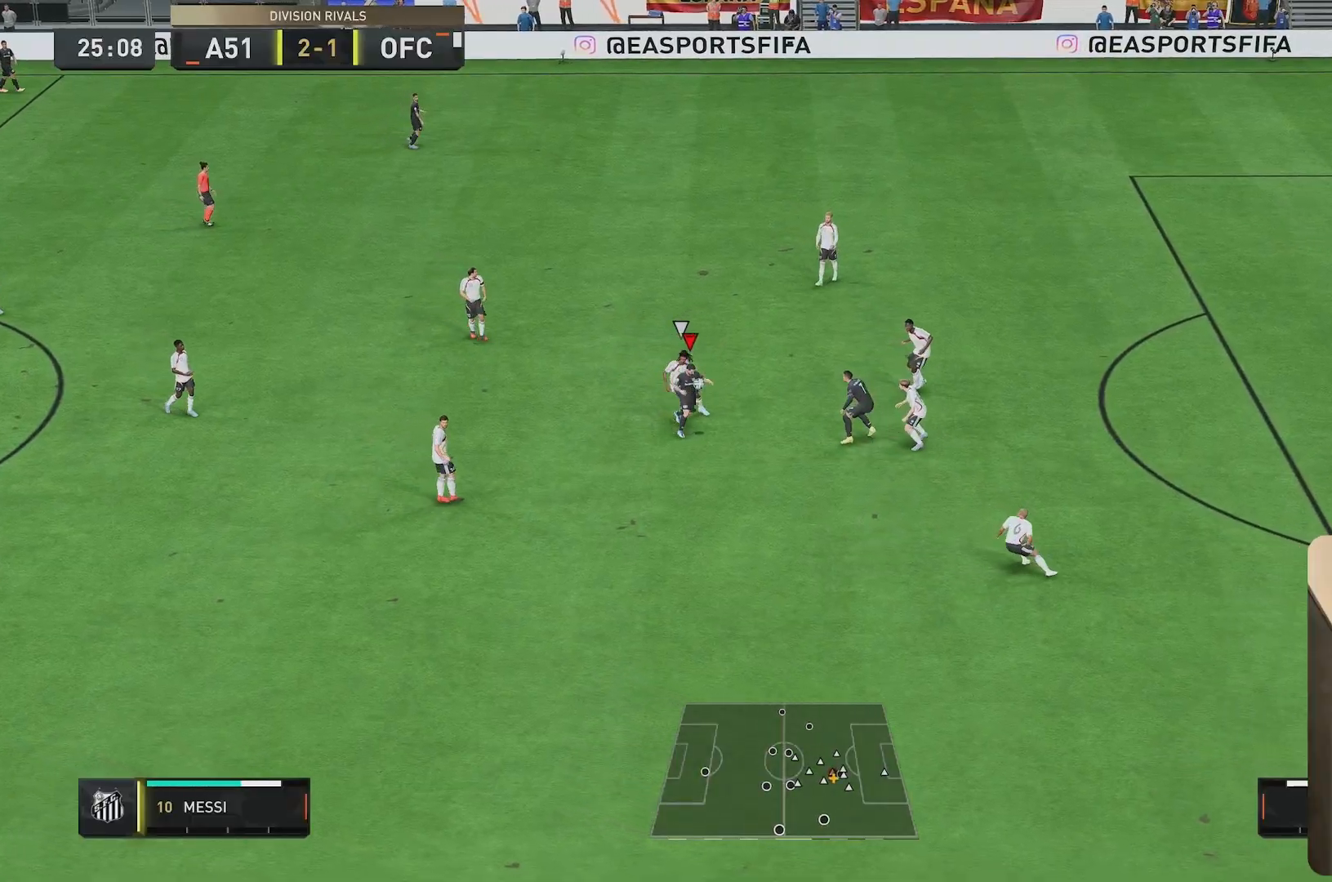
{"dt_ms": 500, "buttons": ["A"], "left_stick": "up-right", "right_stick": "center", "events": [[417, "left_stick", "up-right"], [483, "A", "down"]]}
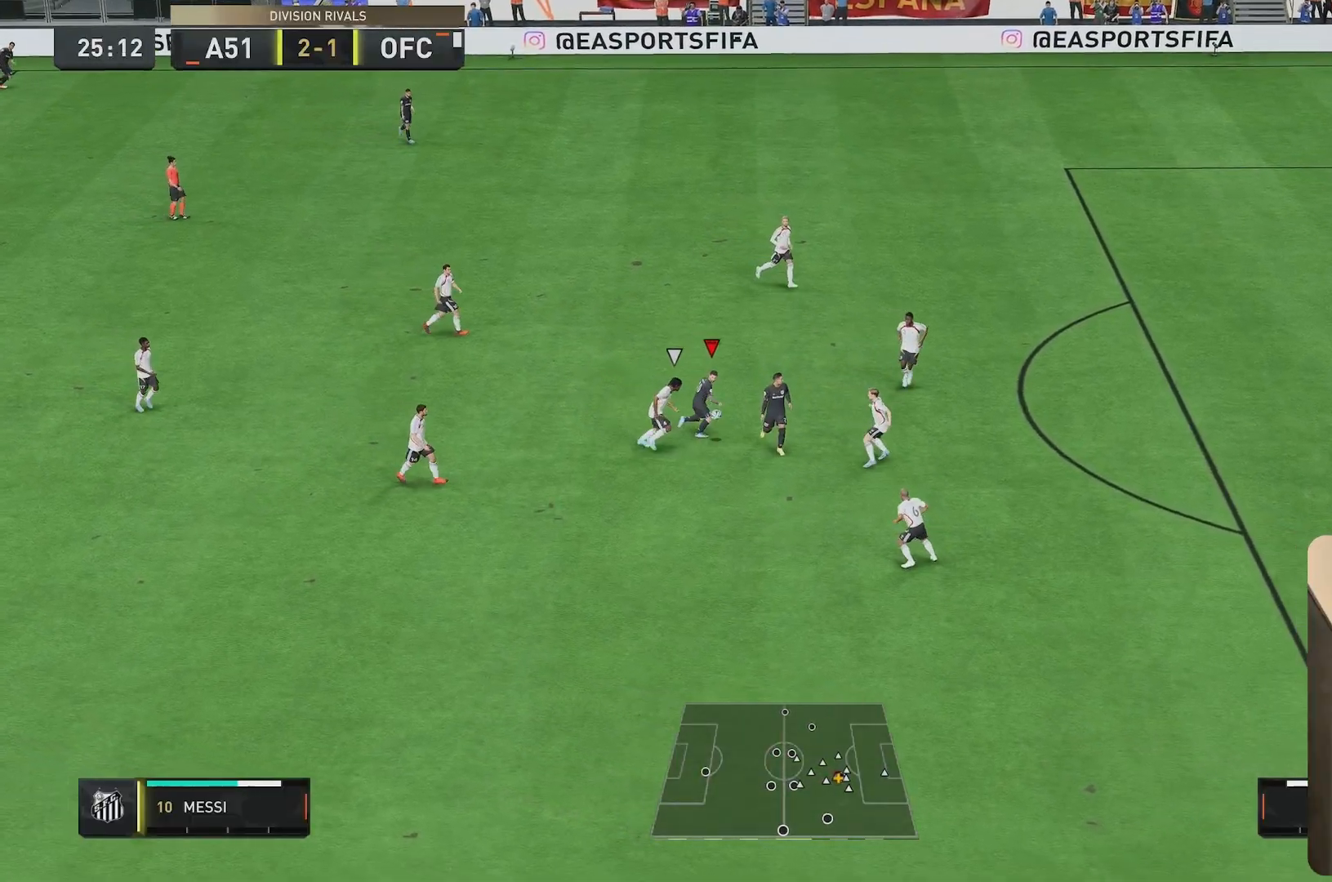
{"dt_ms": 500, "buttons": [], "left_stick": "up-right", "right_stick": "center", "events": [[83, "A", "up"]]}
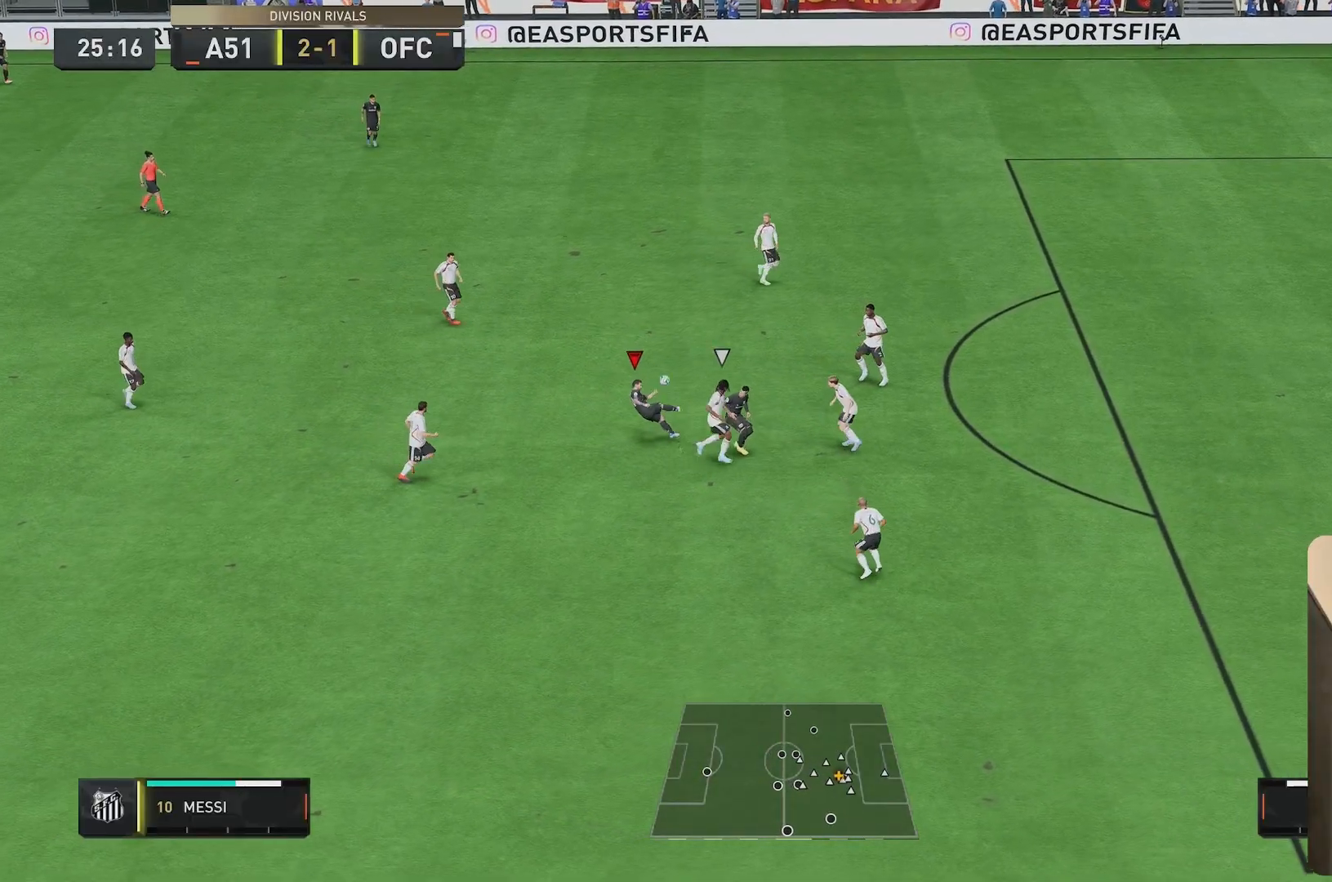
{"dt_ms": 500, "buttons": [], "left_stick": "down-left", "right_stick": "center", "events": [[17, "left_stick", "down-right"], [483, "left_stick", "down-left"]]}
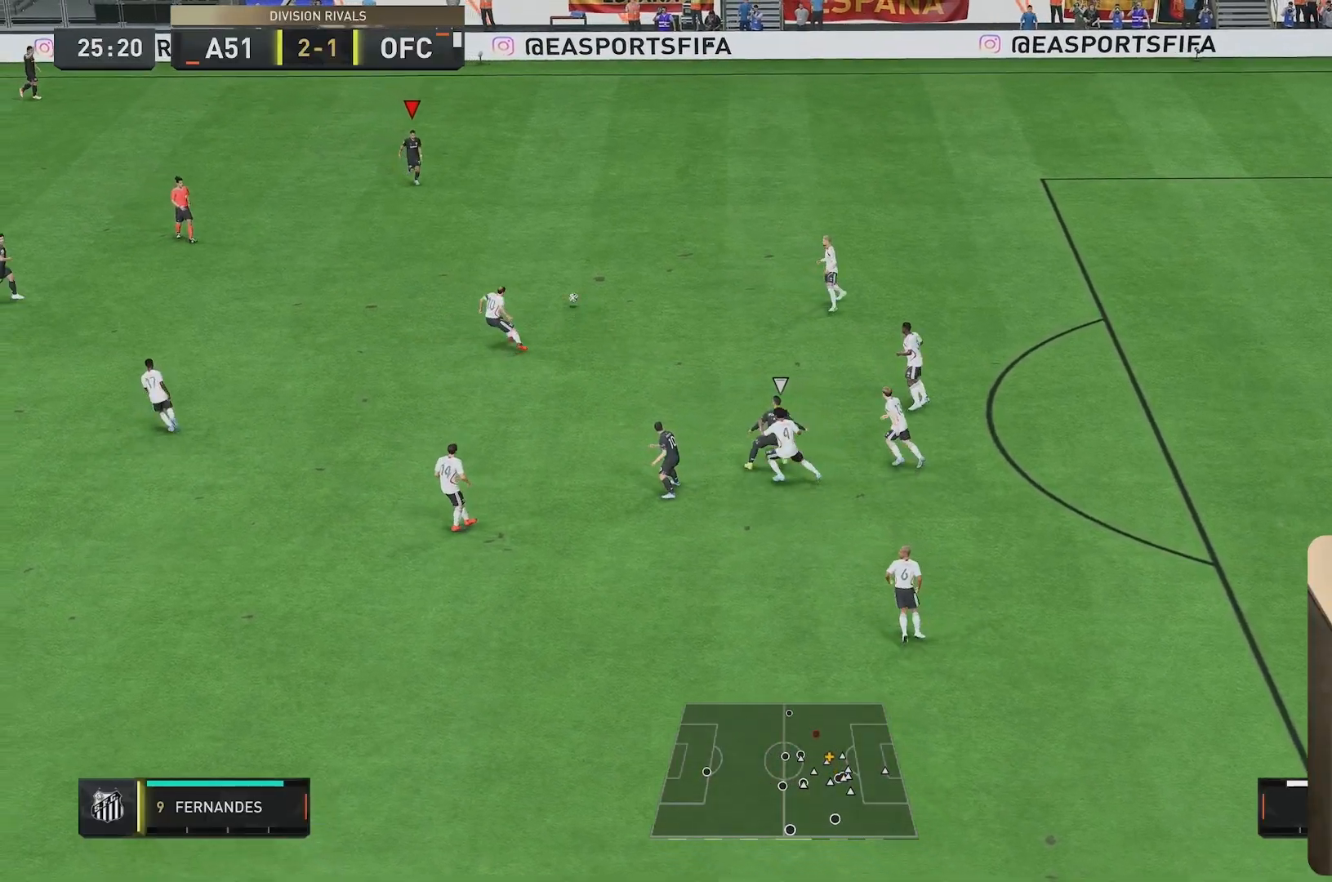
{"dt_ms": 500, "buttons": [], "left_stick": "right", "right_stick": "center", "events": [[50, "left_stick", "up-left"], [150, "R2", "down"], [217, "left_stick", "right"], [433, "R2", "up"]]}
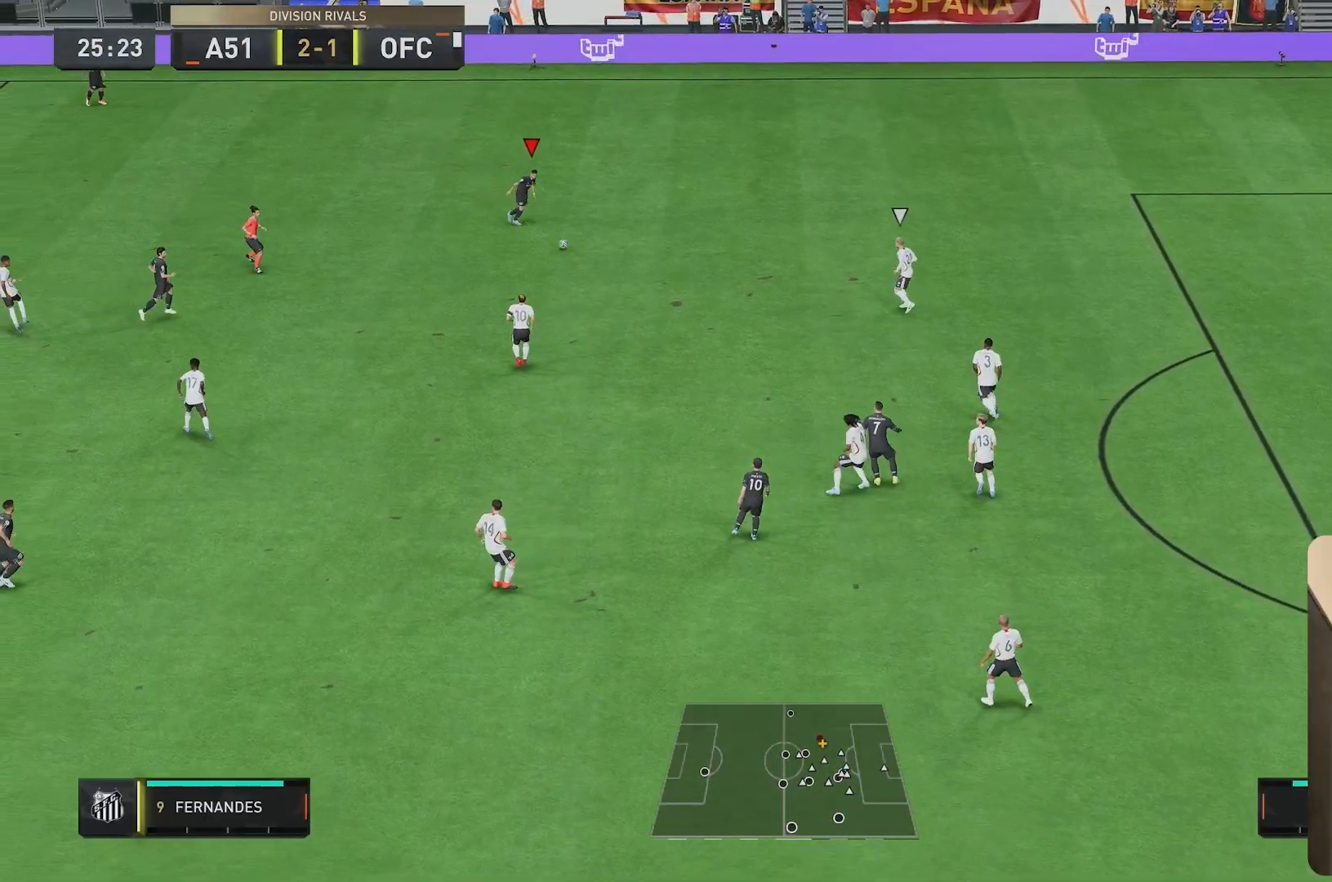
{"dt_ms": 1000, "buttons": [], "left_stick": "down", "right_stick": "center"}
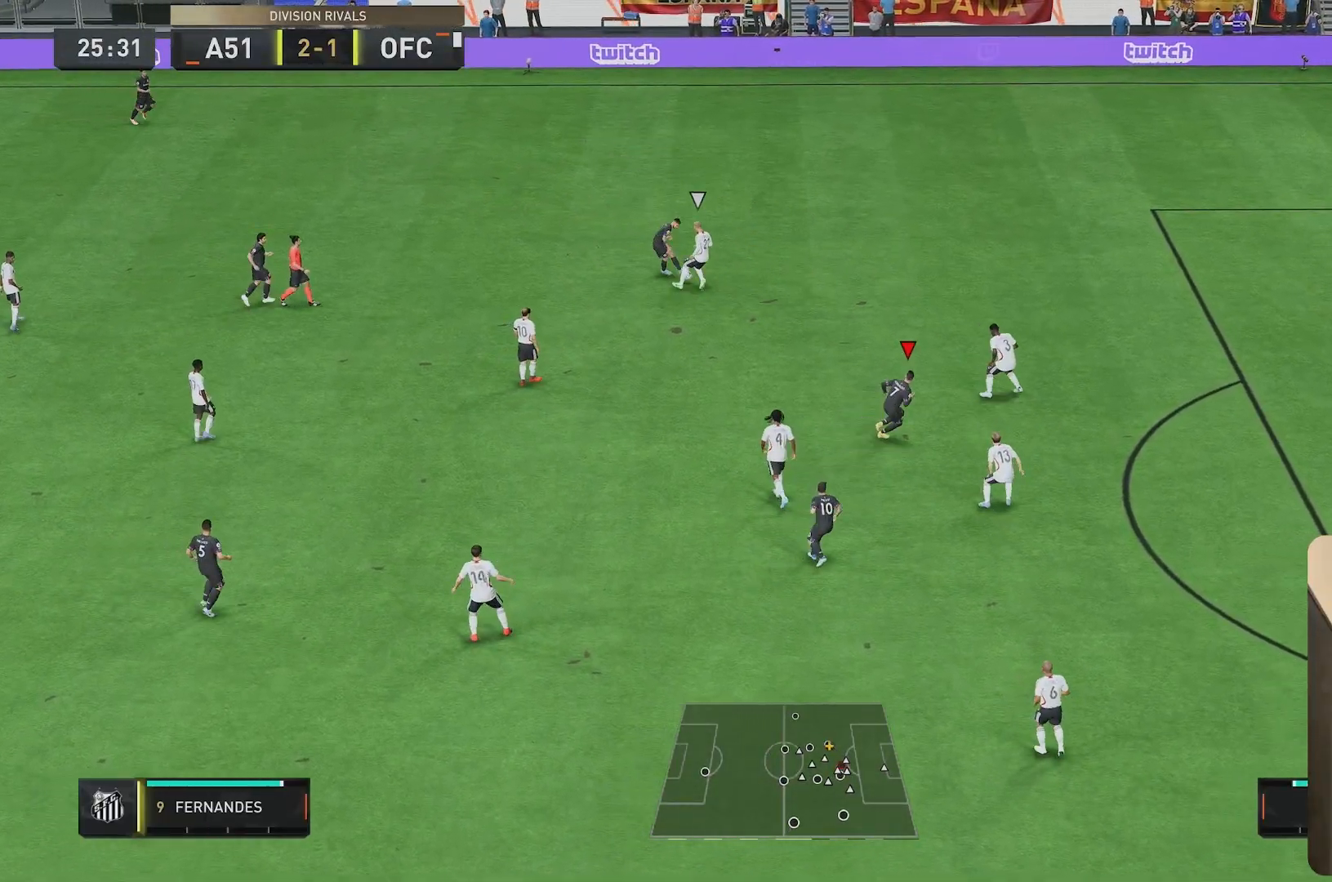
{"dt_ms": 500, "buttons": ["L2"], "left_stick": "up-right", "right_stick": "center", "events": [[33, "left_stick", "down-right"], [100, "L2", "down"], [433, "left_stick", "up-right"]]}
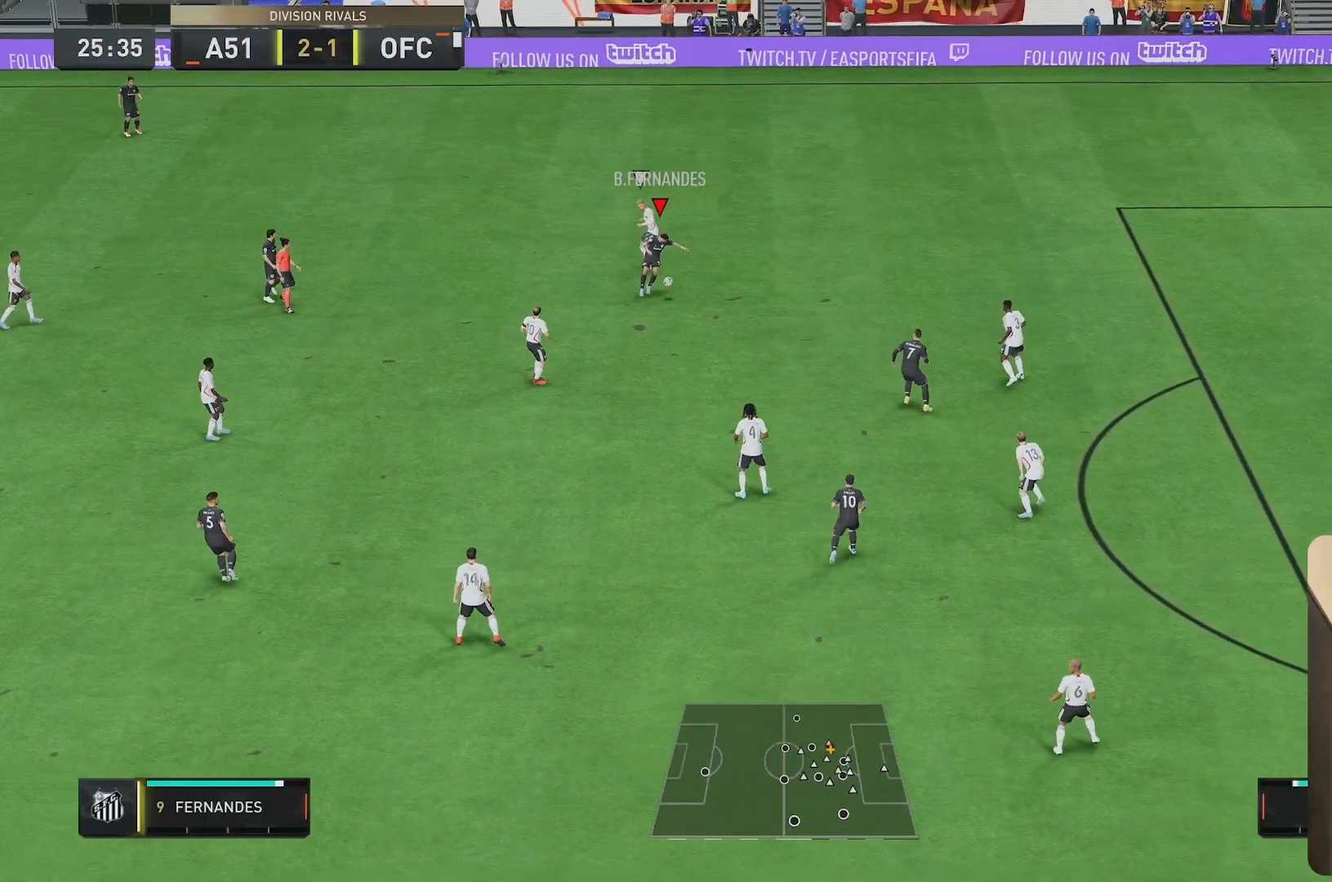
{"dt_ms": 500, "buttons": [], "left_stick": "right", "right_stick": "center", "events": [[100, "left_stick", "down-right"], [300, "left_stick", "right"], [317, "L2", "up"], [333, "A", "down"], [433, "A", "up"]]}
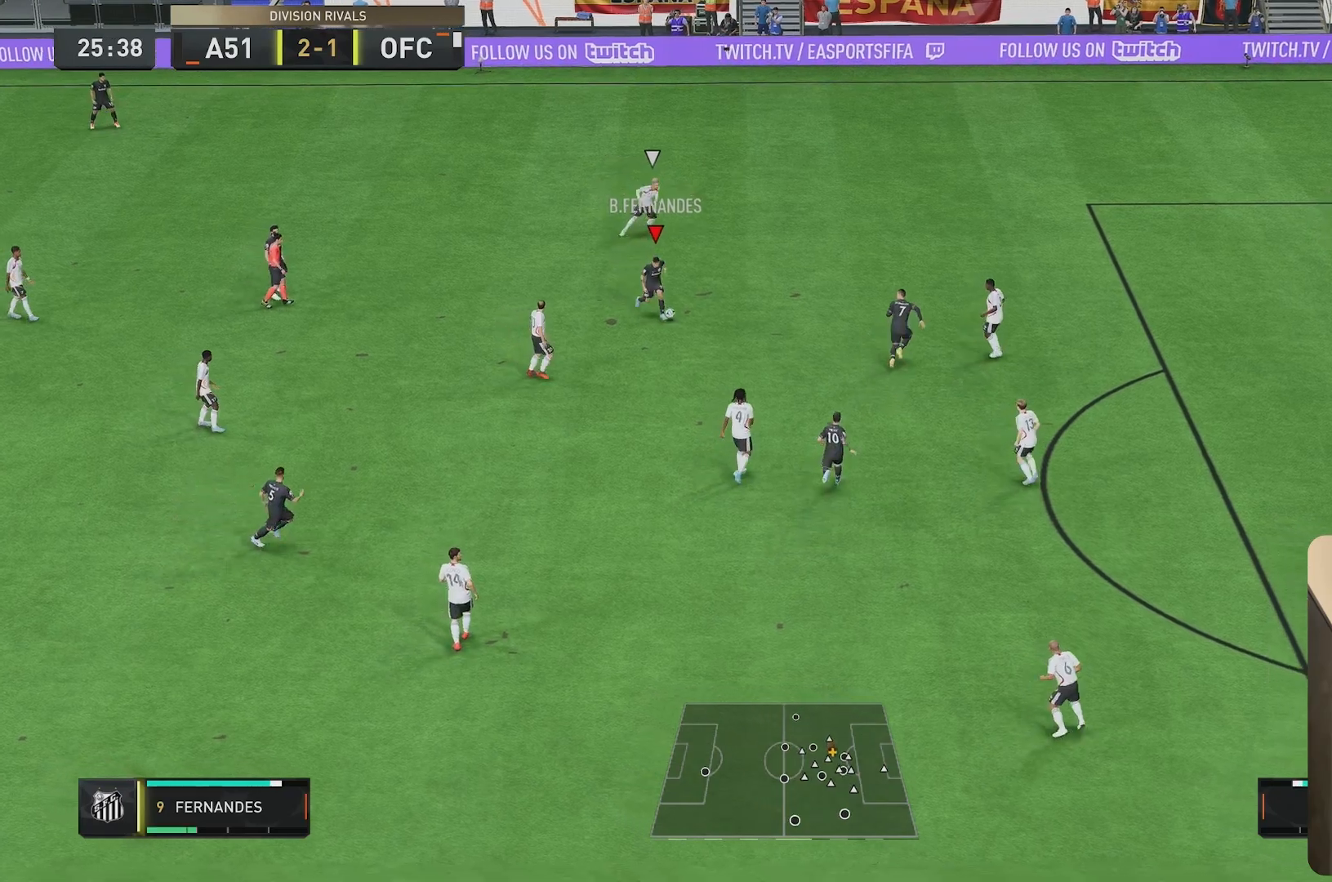
{"dt_ms": 500, "buttons": [], "left_stick": "right", "right_stick": "center", "events": []}
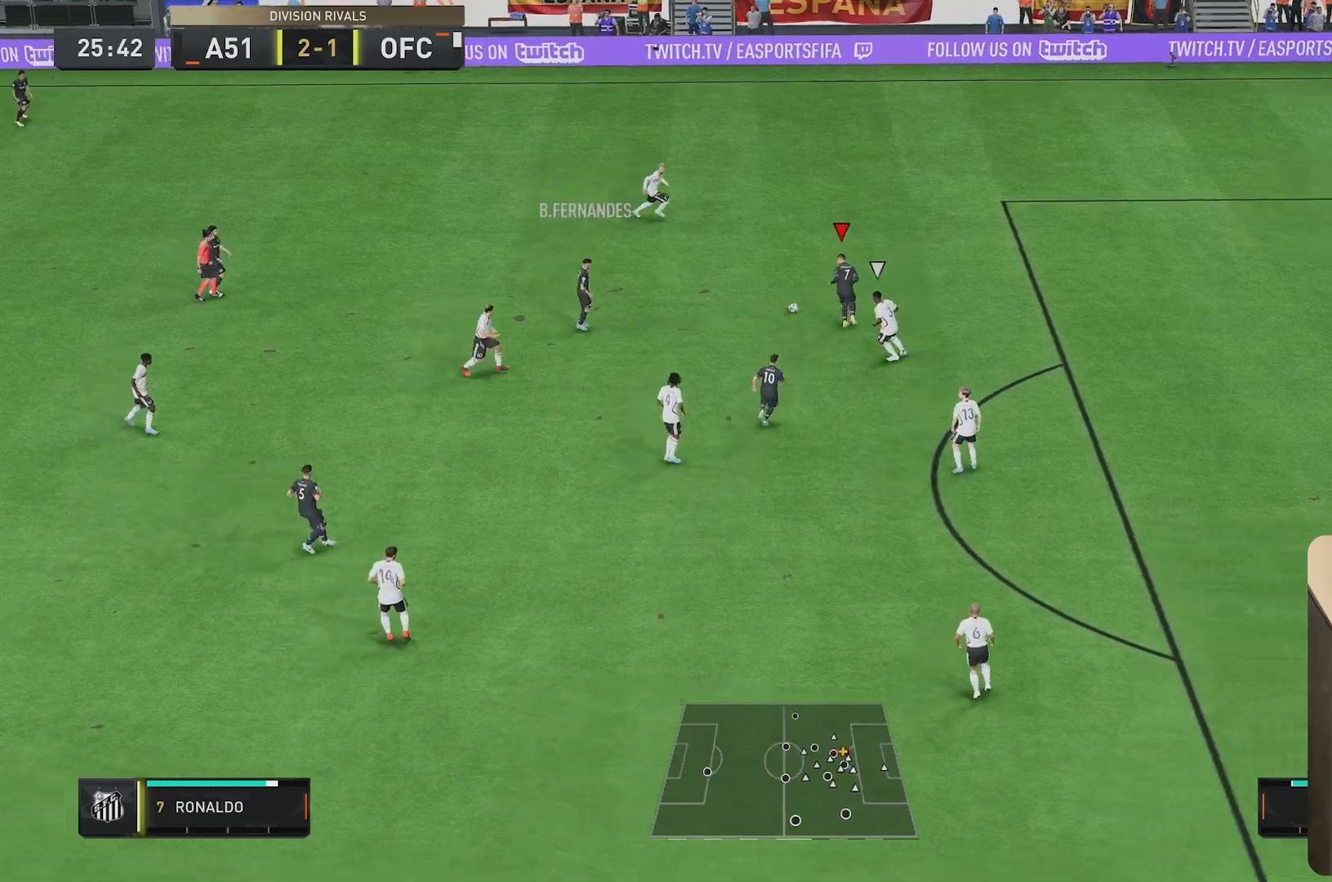
{"dt_ms": 500, "buttons": [], "left_stick": "right", "right_stick": "center", "events": [[17, "right_stick", "down-left"], [117, "right_stick", "down-right"], [183, "right_stick", "center"]]}
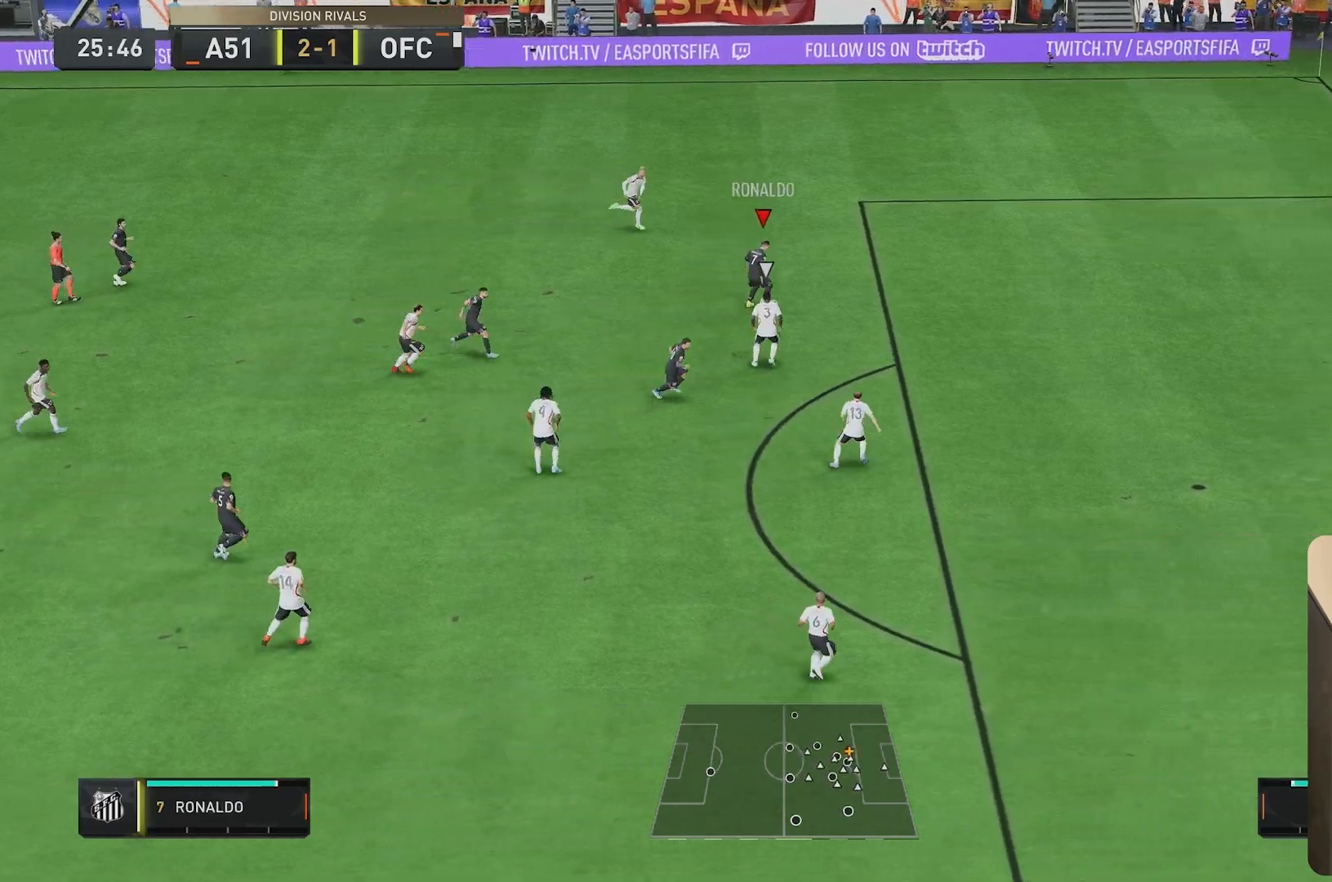
{"dt_ms": 500, "buttons": [], "left_stick": "center", "right_stick": "down", "events": [[300, "right_stick", "right"], [350, "left_stick", "center"], [383, "right_stick", "center"], [433, "right_stick", "down"]]}
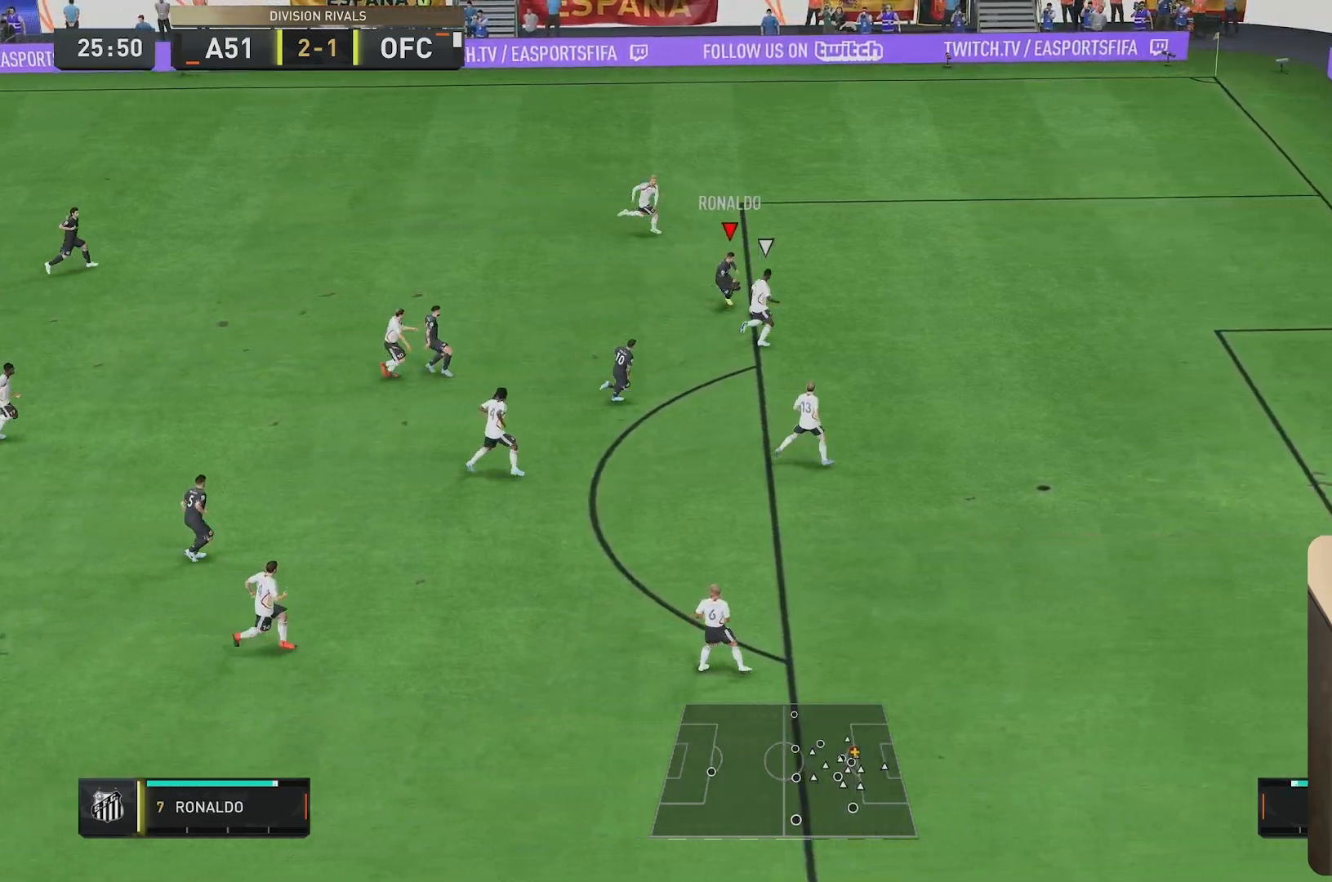
{"dt_ms": 500, "buttons": [], "left_stick": "down", "right_stick": "center", "events": [[17, "left_stick", "down"], [50, "L2", "down"], [67, "right_stick", "center"], [83, "R2", "down"], [167, "L2", "up"], [217, "L2", "down"], [233, "R2", "up"], [283, "A", "down"], [350, "A", "up"], [433, "L2", "up"]]}
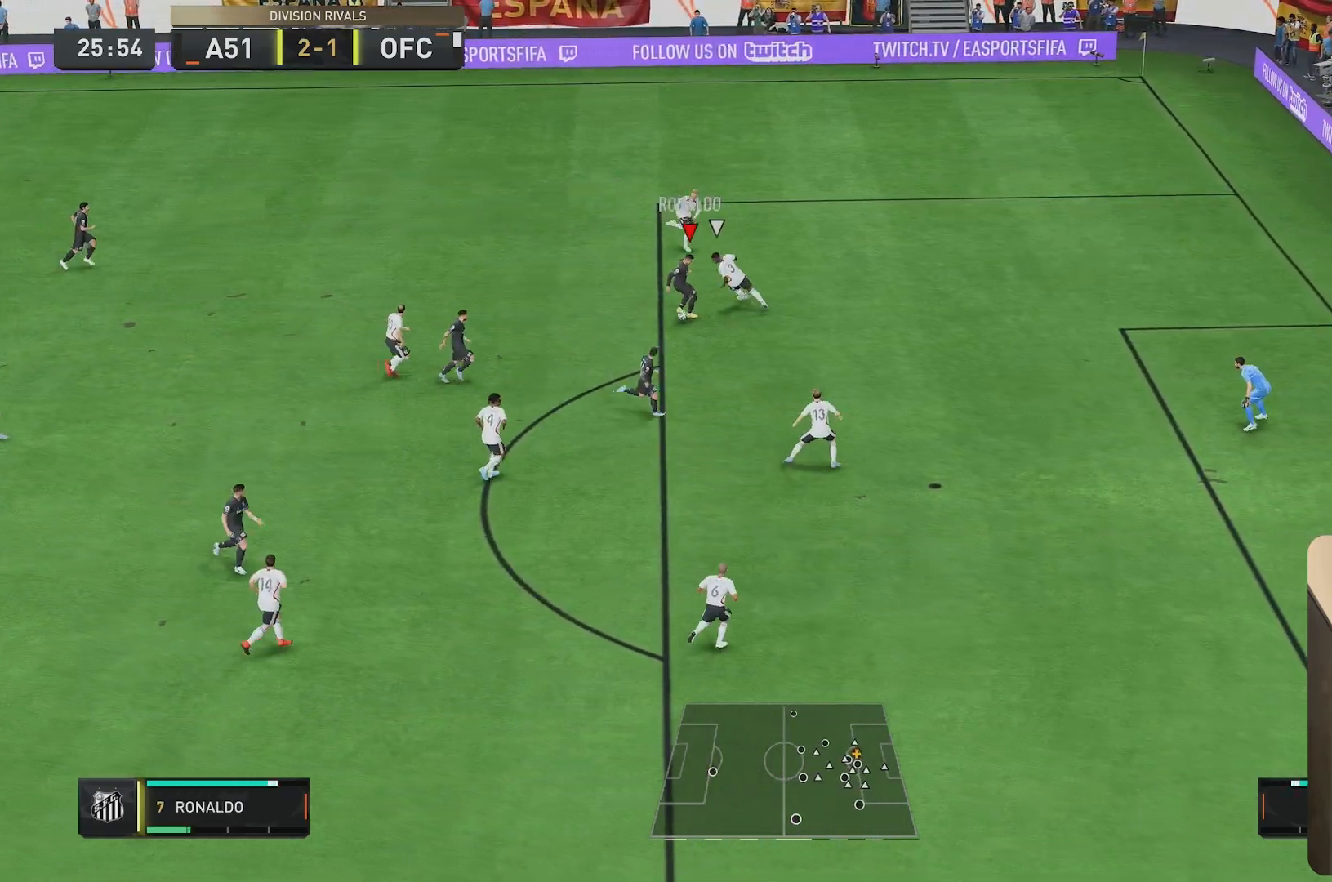
{"dt_ms": 500, "buttons": [], "left_stick": "down-right", "right_stick": "center", "events": [[167, "left_stick", "down-right"]]}
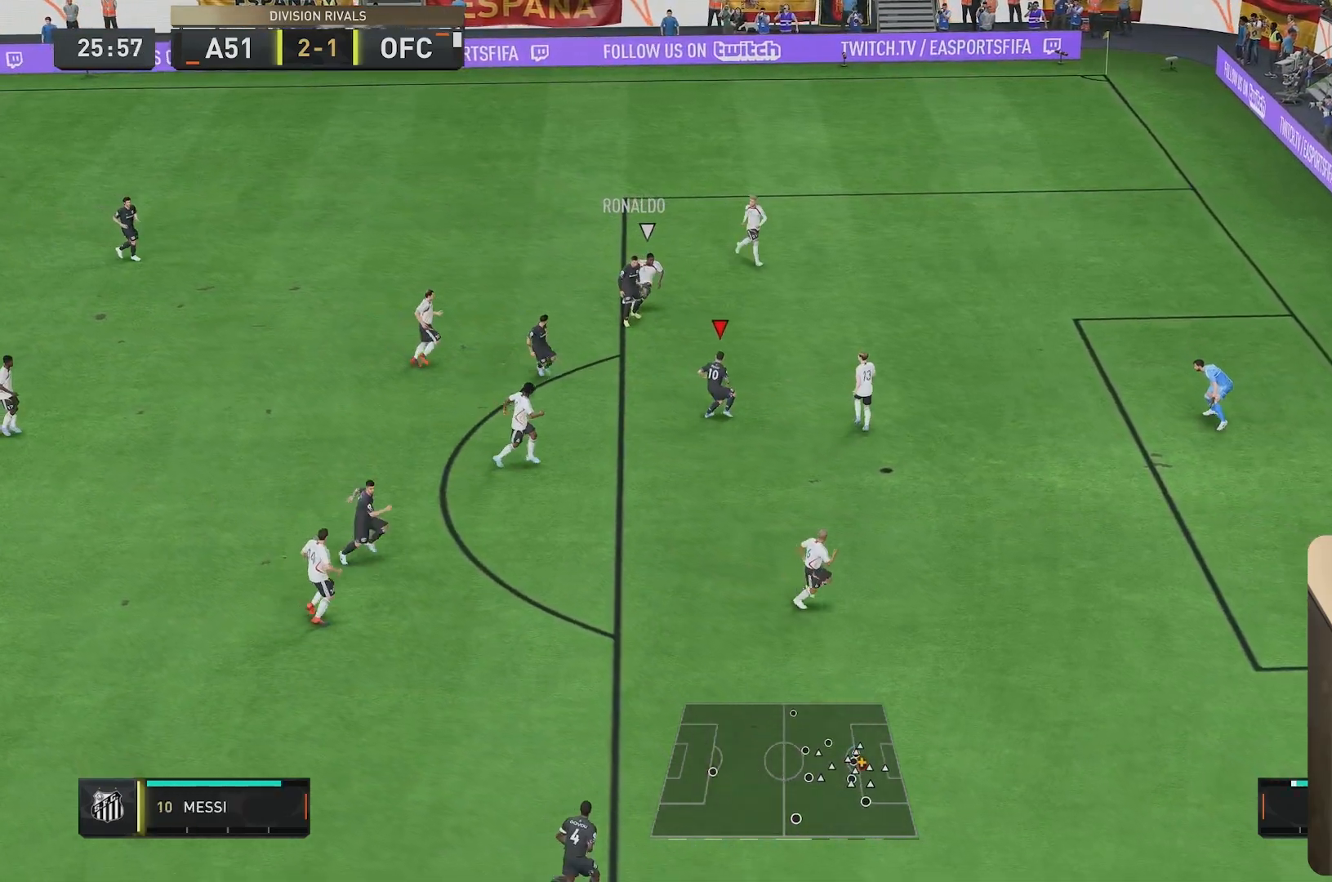
{"dt_ms": 500, "buttons": [], "left_stick": "down-right", "right_stick": "center", "events": [[100, "left_stick", "down"], [483, "left_stick", "down-right"]]}
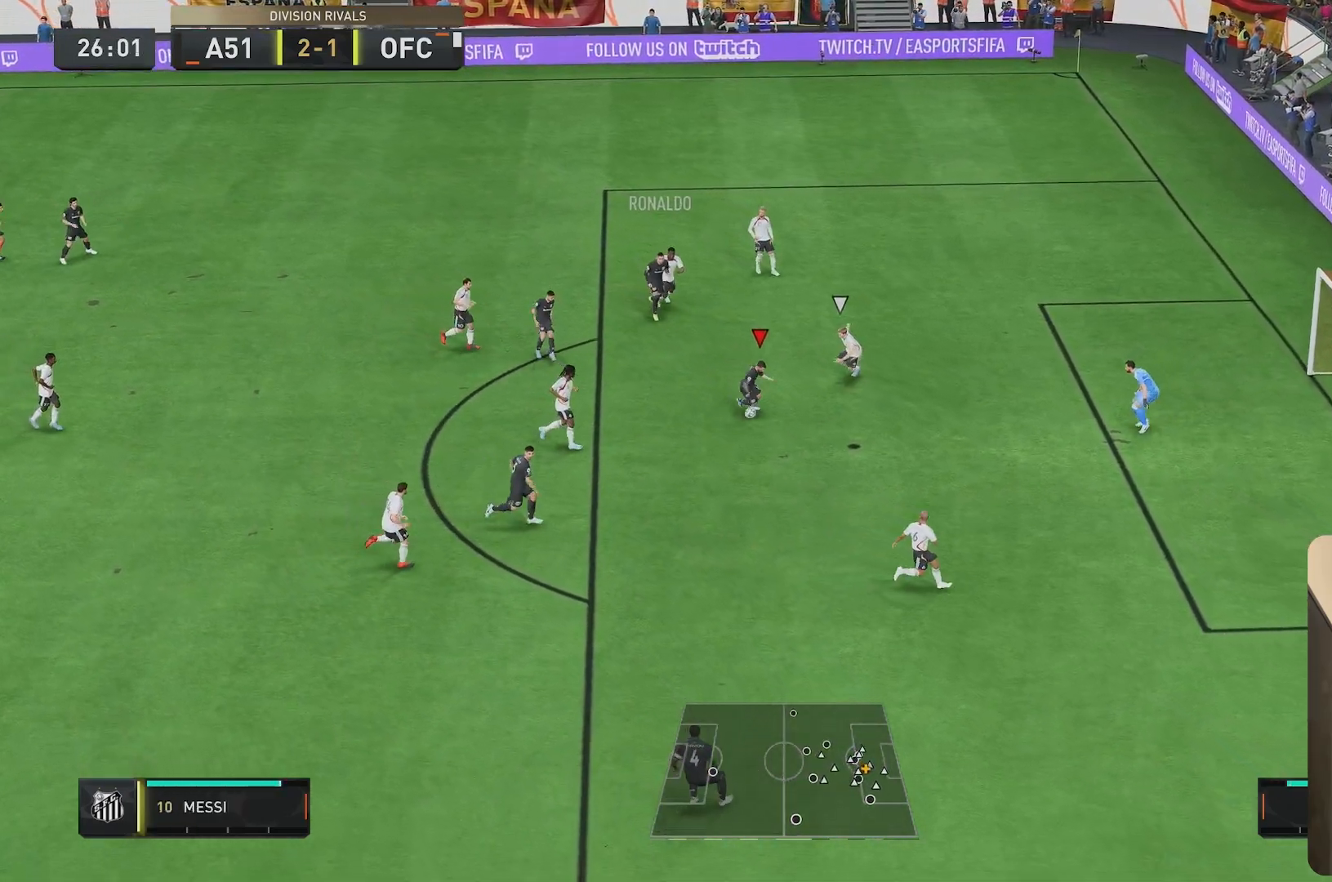
{"dt_ms": 500, "buttons": [], "left_stick": "up-right", "right_stick": "center", "events": [[117, "left_stick", "right"], [250, "left_stick", "up-right"]]}
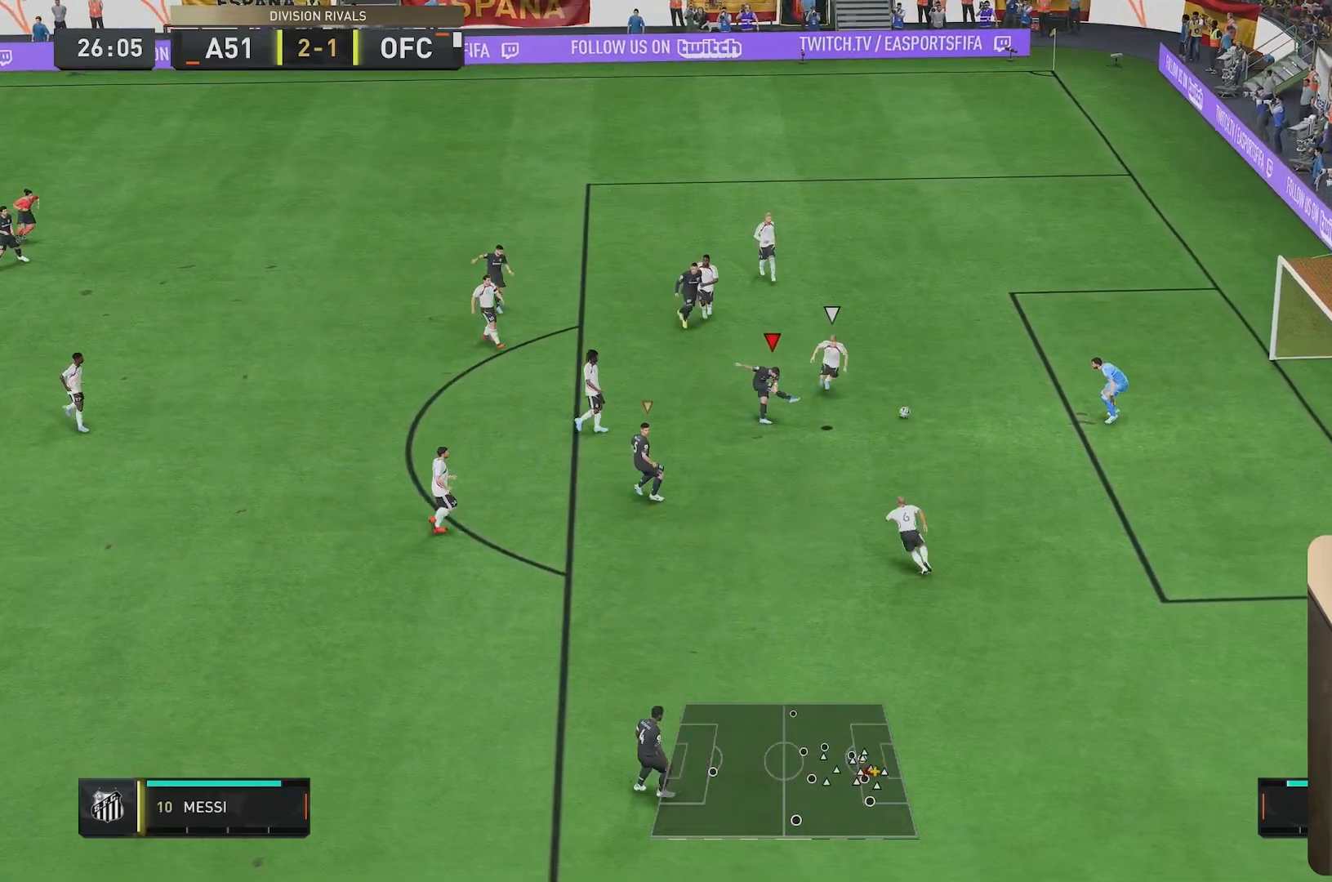
{"dt_ms": 500, "buttons": [], "left_stick": "right", "right_stick": "center", "events": [[283, "left_stick", "right"]]}
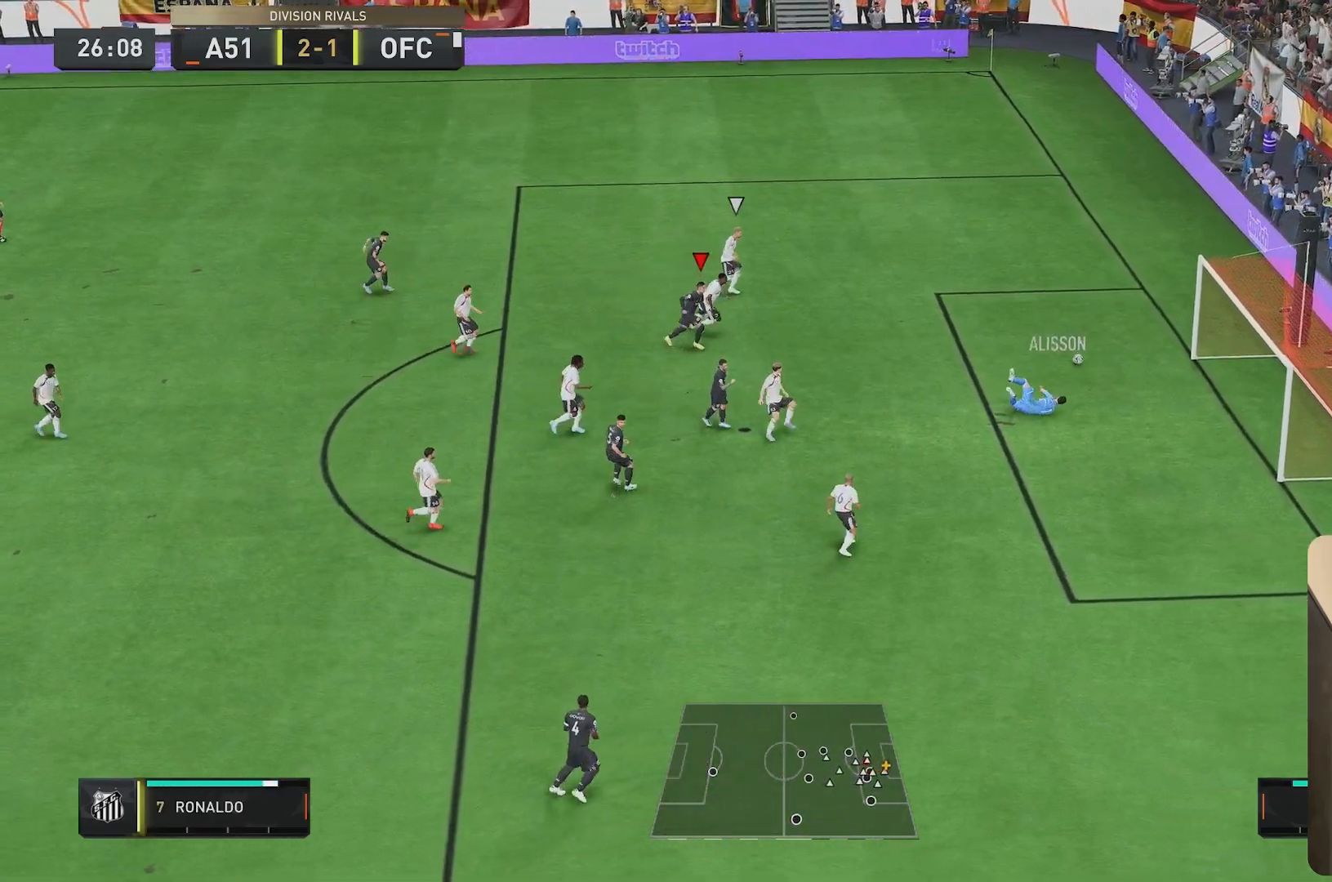
{"dt_ms": 500, "buttons": [], "left_stick": "center", "right_stick": "center", "events": [[100, "left_stick", "down-right"], [250, "left_stick", "up-right"], [433, "left_stick", "center"]]}
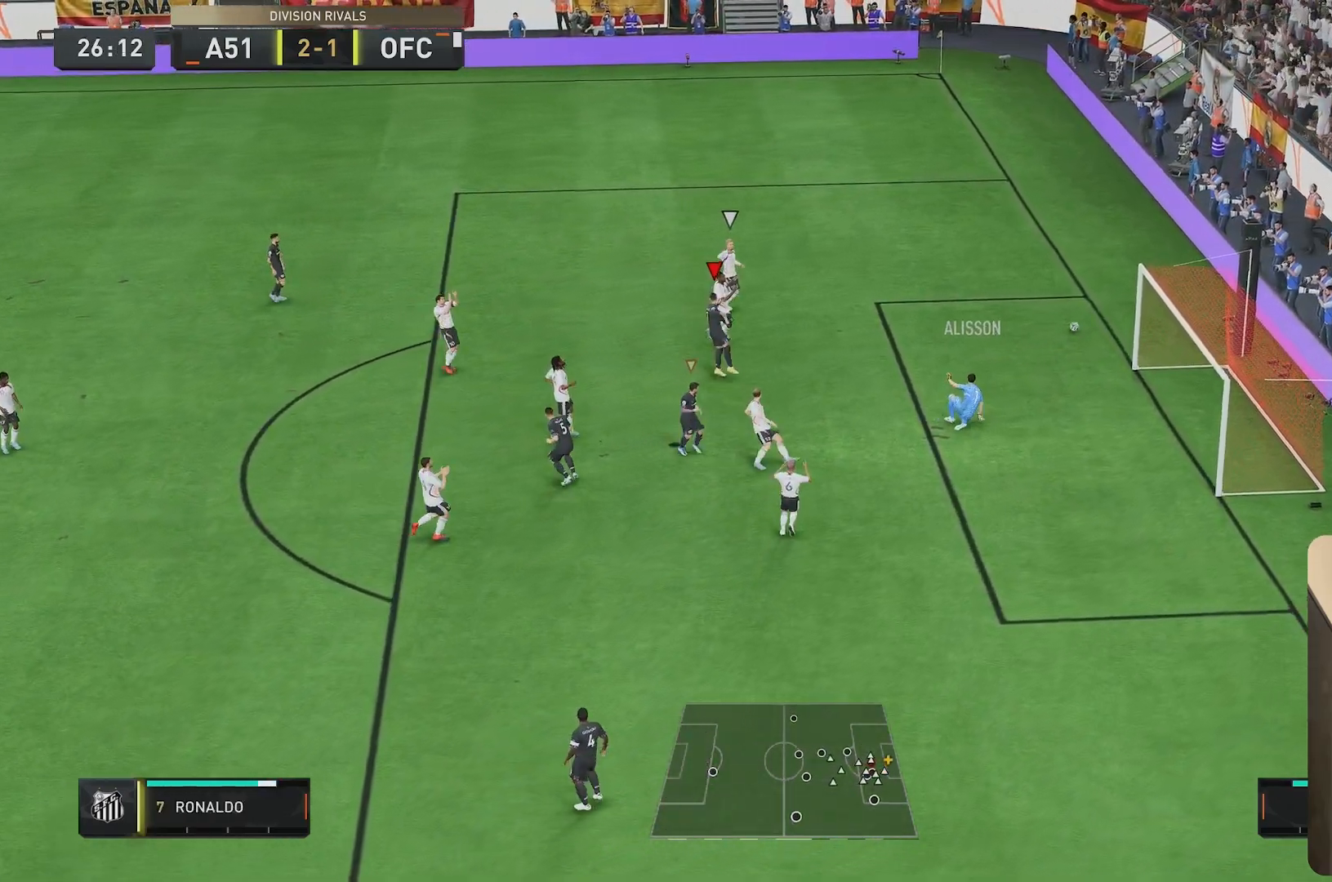
{"dt_ms": 500, "buttons": [], "left_stick": "center", "right_stick": "center", "events": []}
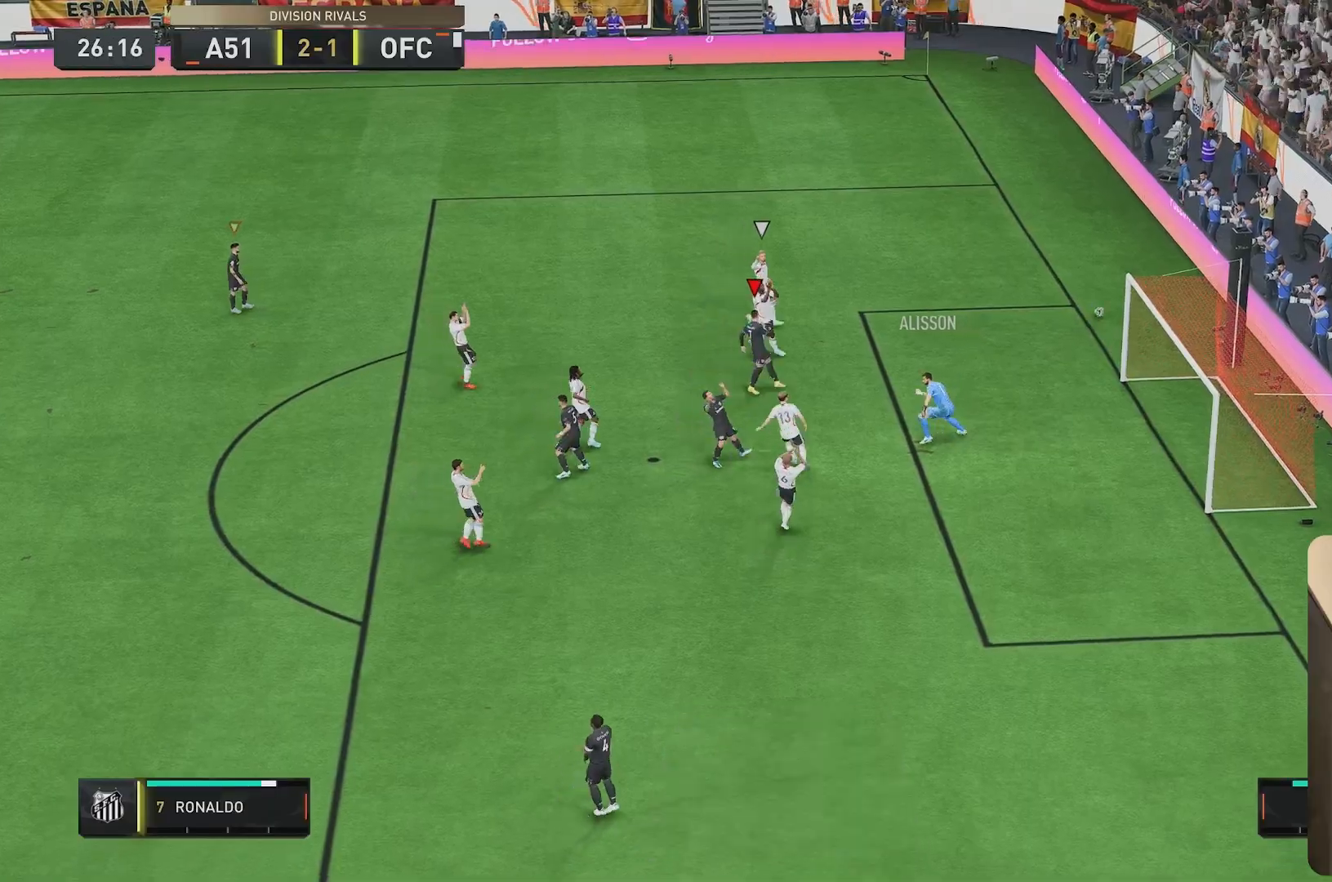
{"dt_ms": 500, "buttons": [], "left_stick": "up-left", "right_stick": "center", "events": [[217, "L1", "down"], [283, "L1", "up"], [300, "left_stick", "right"], [383, "left_stick", "up-left"]]}
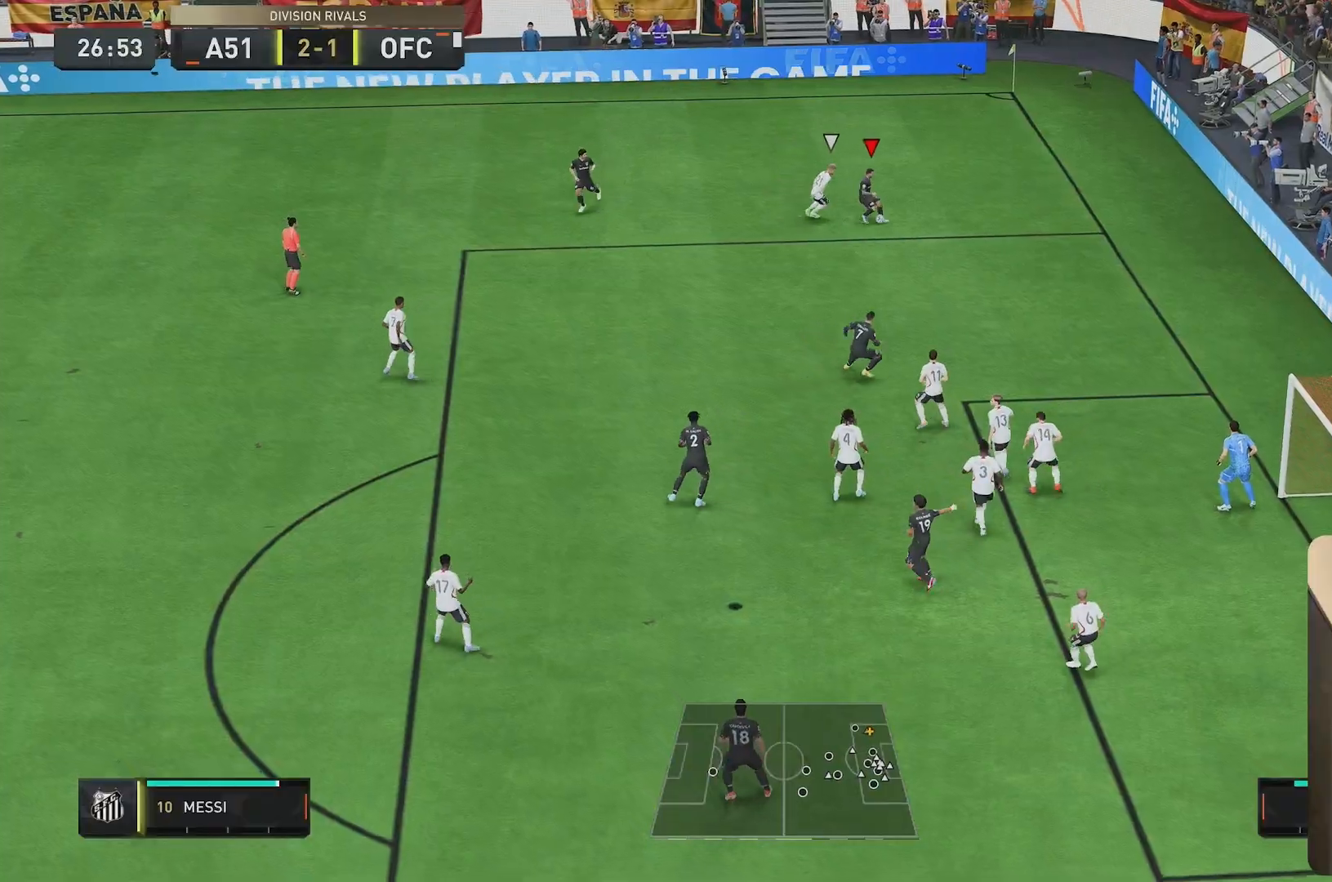
{"dt_ms": 500, "buttons": [], "left_stick": "left", "right_stick": "center", "events": [[183, "left_stick", "up"], [333, "left_stick", "left"]]}
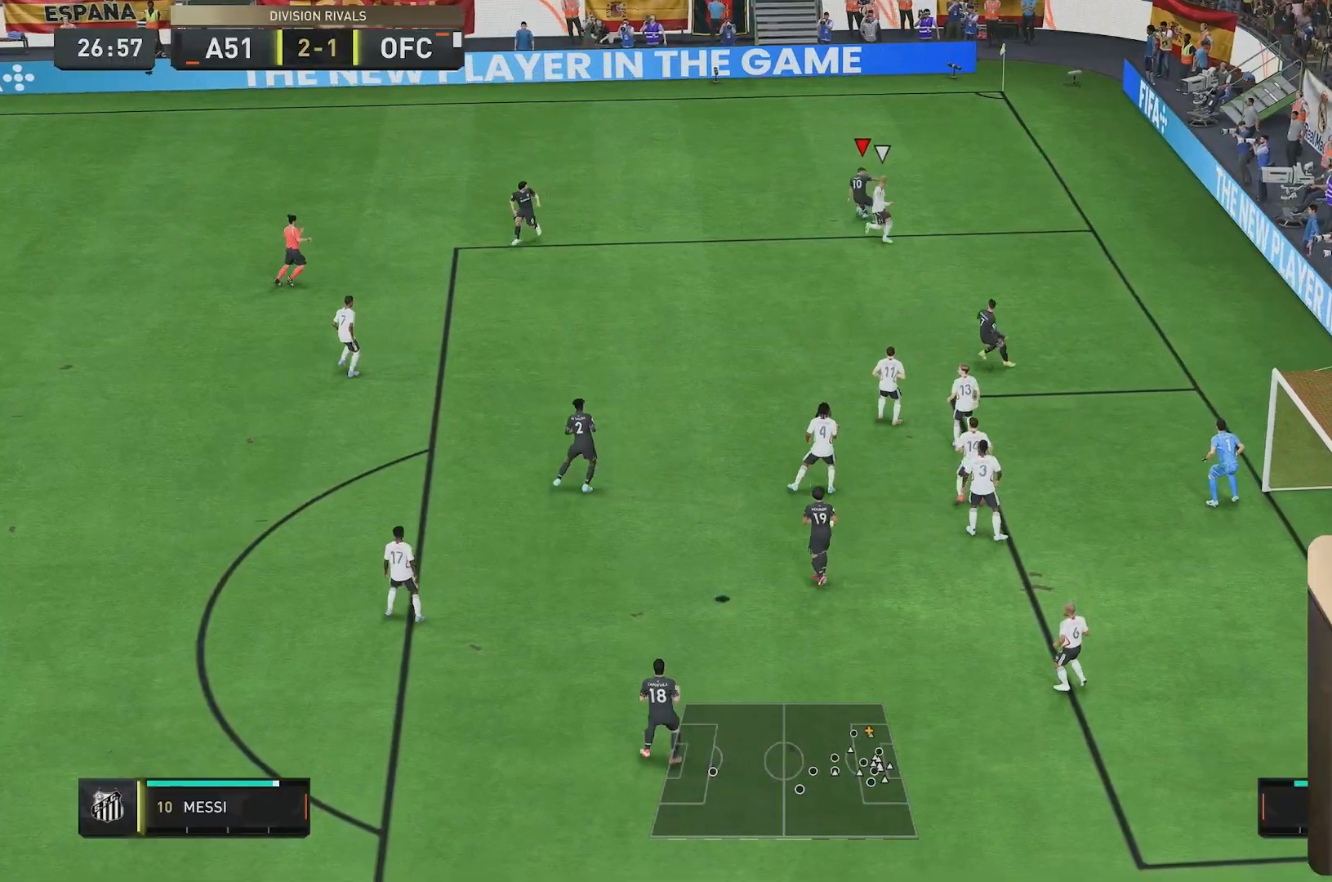
{"dt_ms": 500, "buttons": [], "left_stick": "down-left", "right_stick": "center", "events": [[67, "left_stick", "down-left"]]}
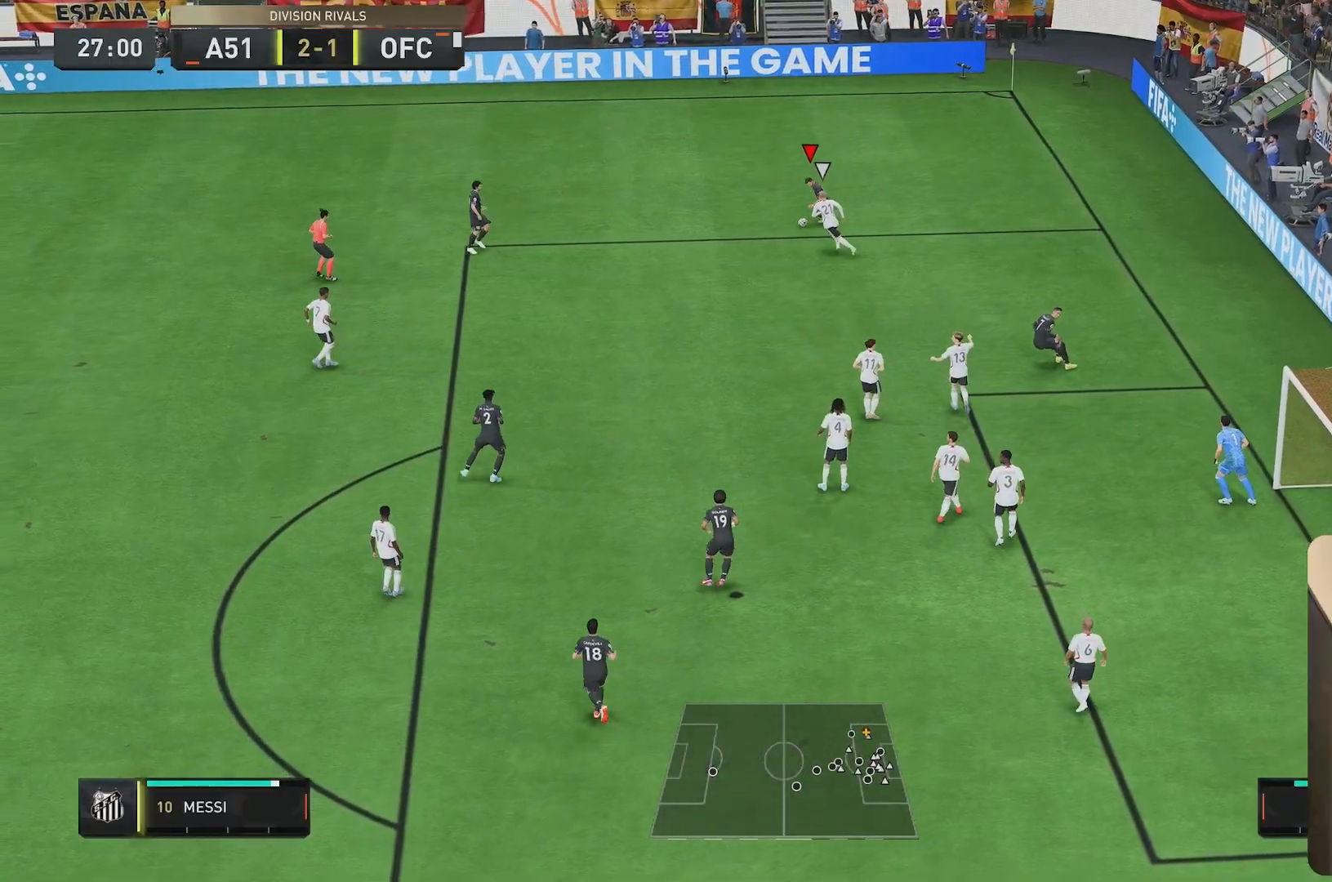
{"dt_ms": 500, "buttons": [], "left_stick": "down-right", "right_stick": "center", "events": [[33, "left_stick", "right"], [67, "R1", "down"], [267, "R1", "up"], [333, "left_stick", "down-right"]]}
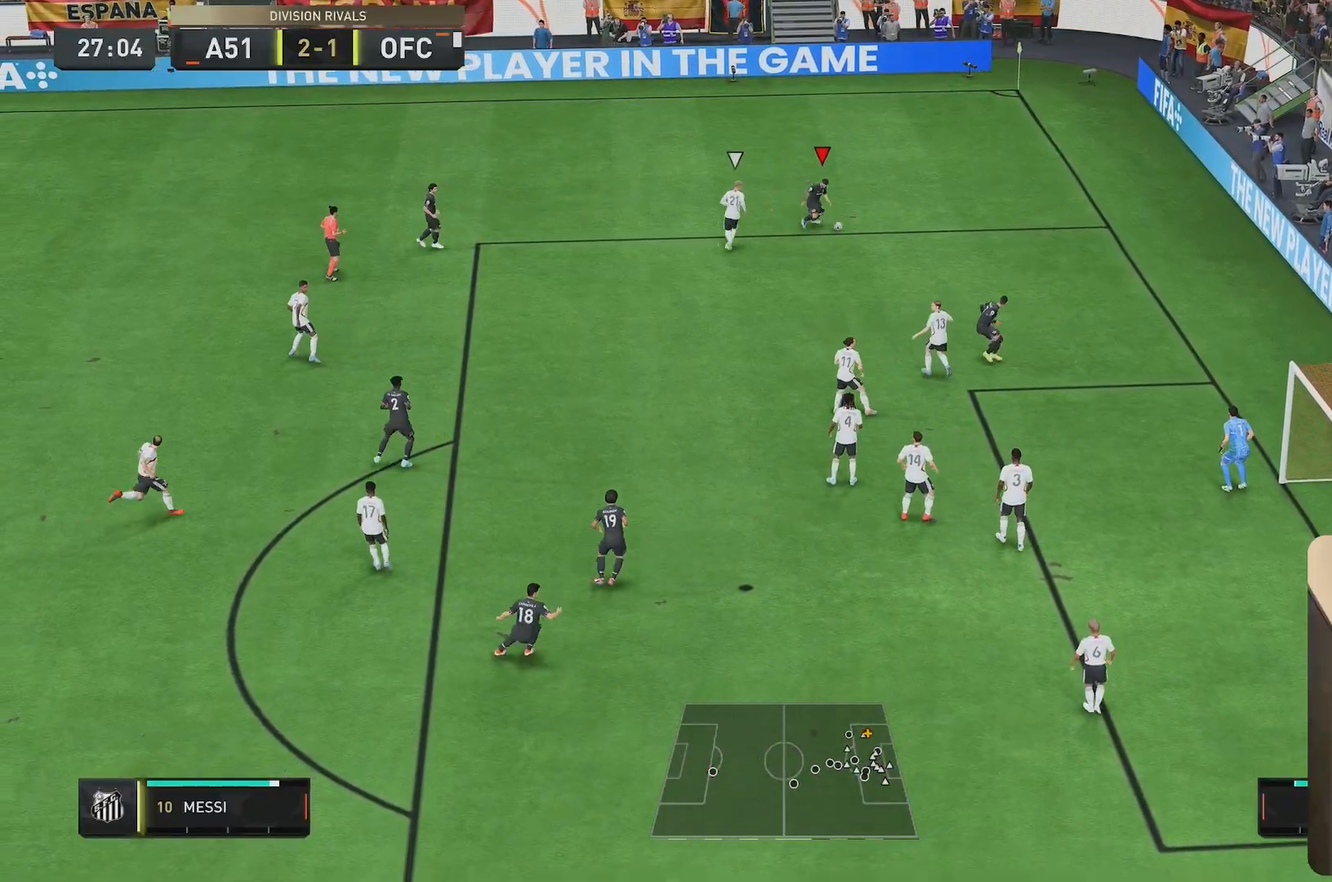
{"dt_ms": 1000, "buttons": ["R2"], "left_stick": "down-right", "right_stick": "center"}
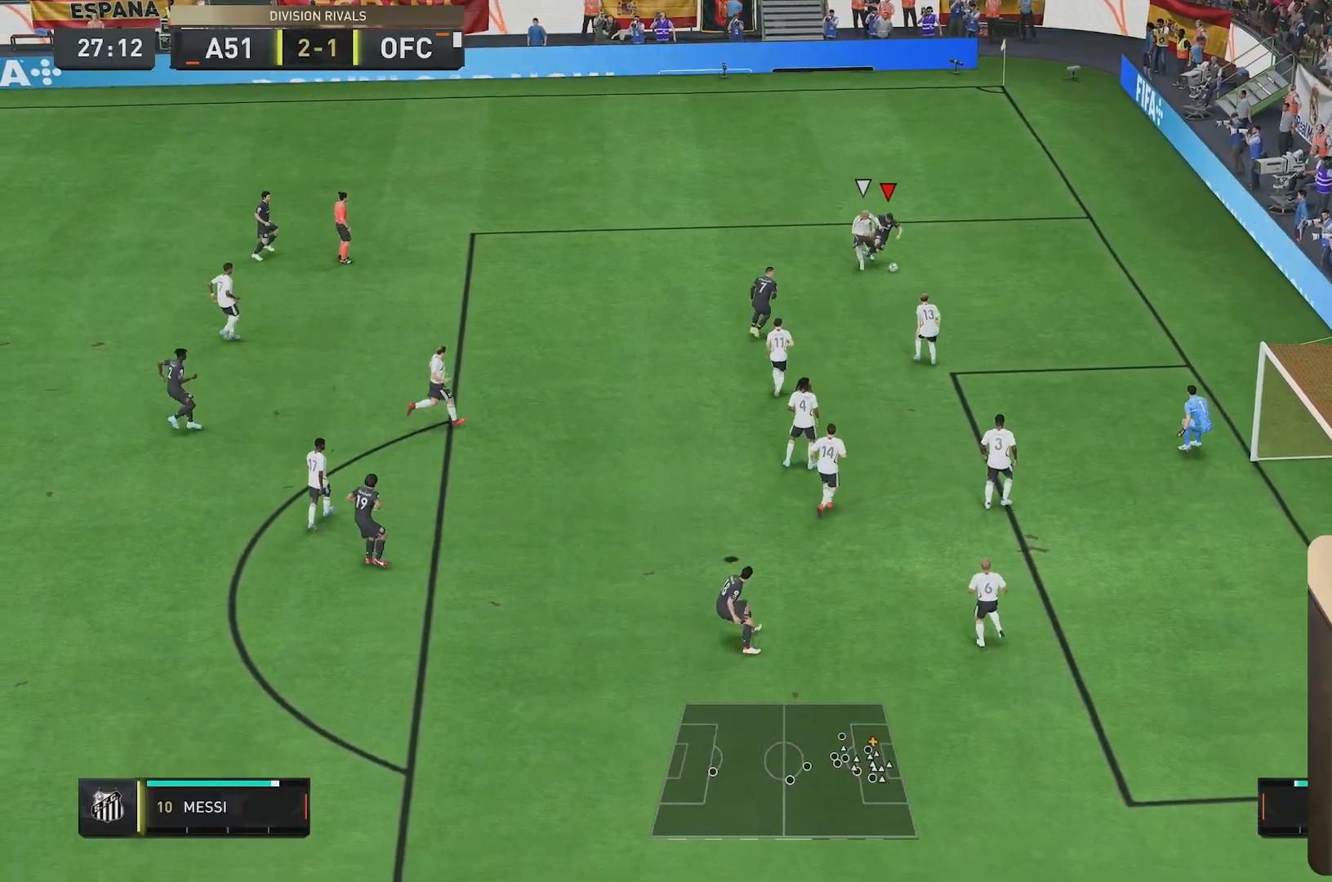
{"dt_ms": 500, "buttons": [], "left_stick": "down", "right_stick": "center", "events": [[333, "R2", "up"], [383, "left_stick", "down"]]}
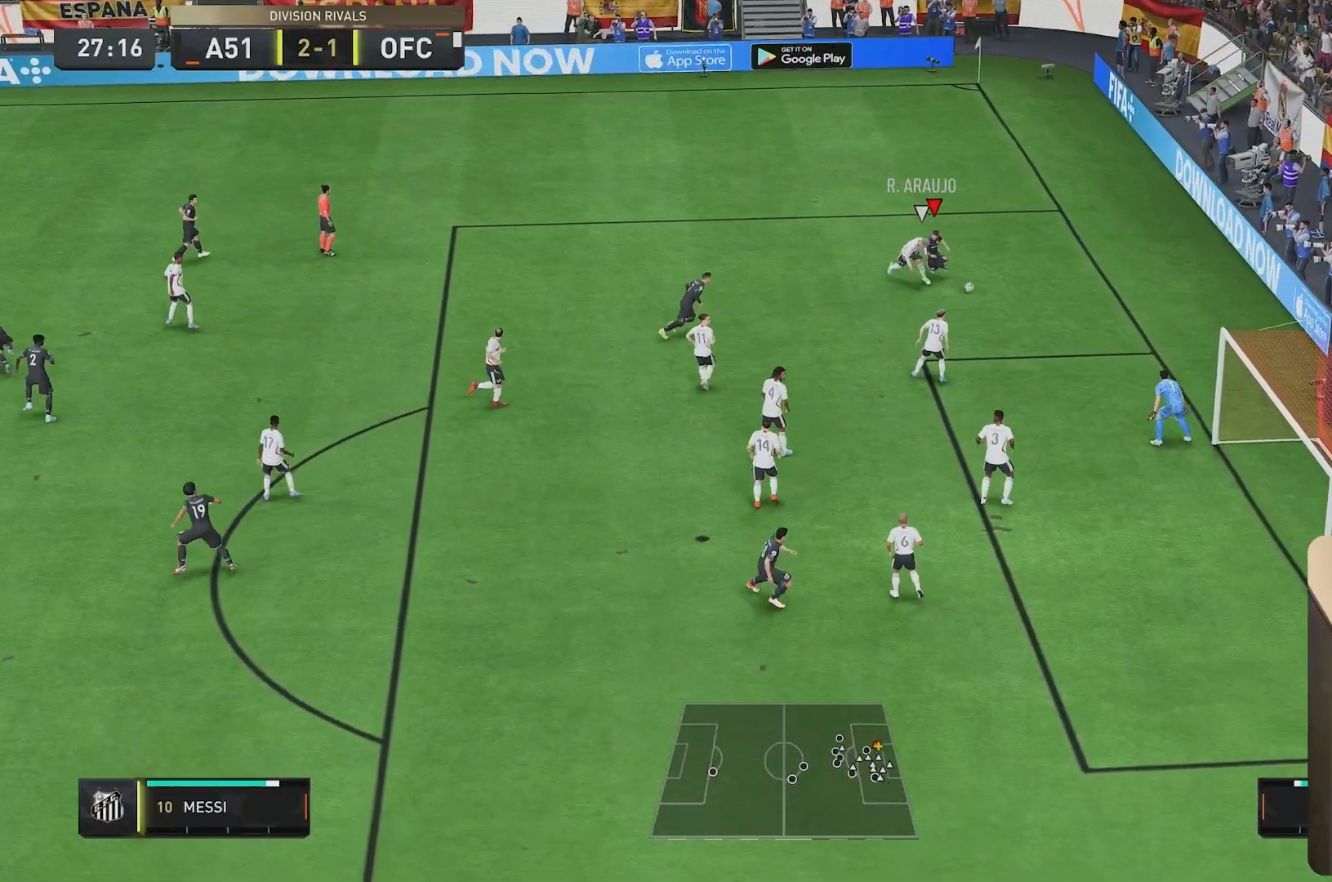
{"dt_ms": 500, "buttons": ["L2"], "left_stick": "up-left", "right_stick": "center", "events": [[150, "left_stick", "left"], [183, "A", "down"], [300, "left_stick", "up-left"], [317, "A", "up"], [350, "L2", "down"]]}
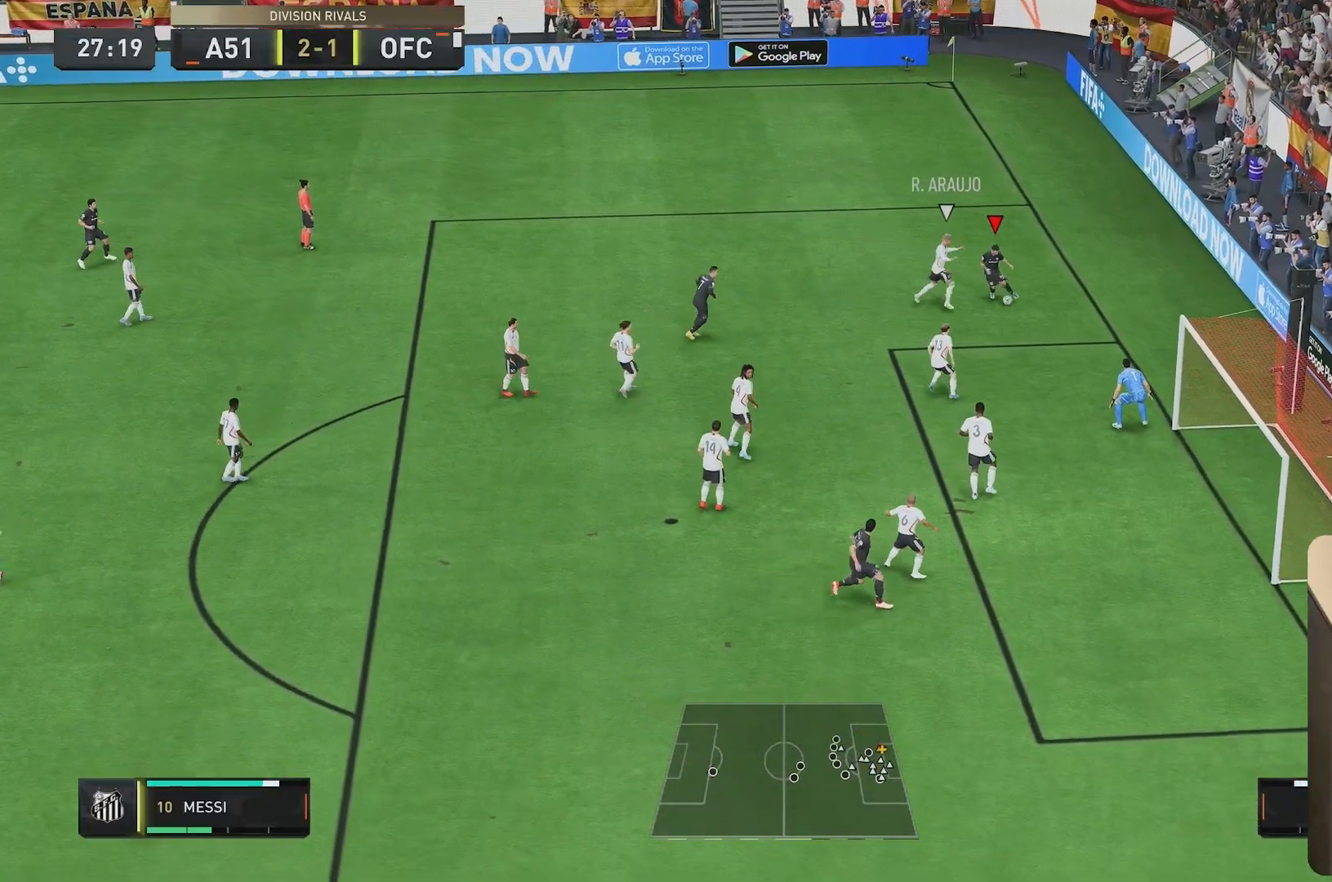
{"dt_ms": 500, "buttons": [], "left_stick": "down", "right_stick": "center", "events": [[17, "left_stick", "left"], [50, "L2", "up"], [217, "left_stick", "down"]]}
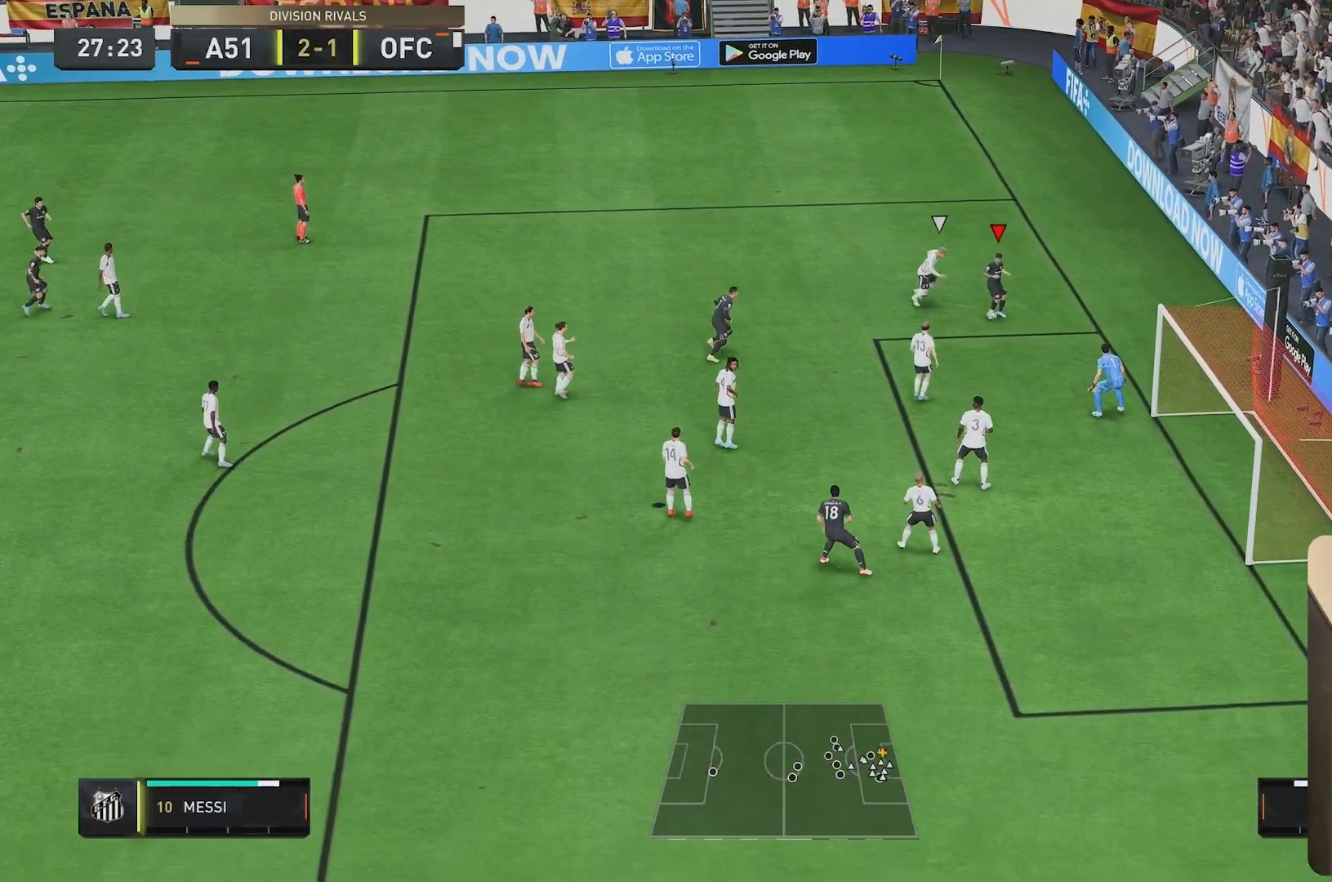
{"dt_ms": 500, "buttons": [], "left_stick": "down-left", "right_stick": "center", "events": [[283, "A", "down"], [317, "left_stick", "down-left"], [367, "A", "up"]]}
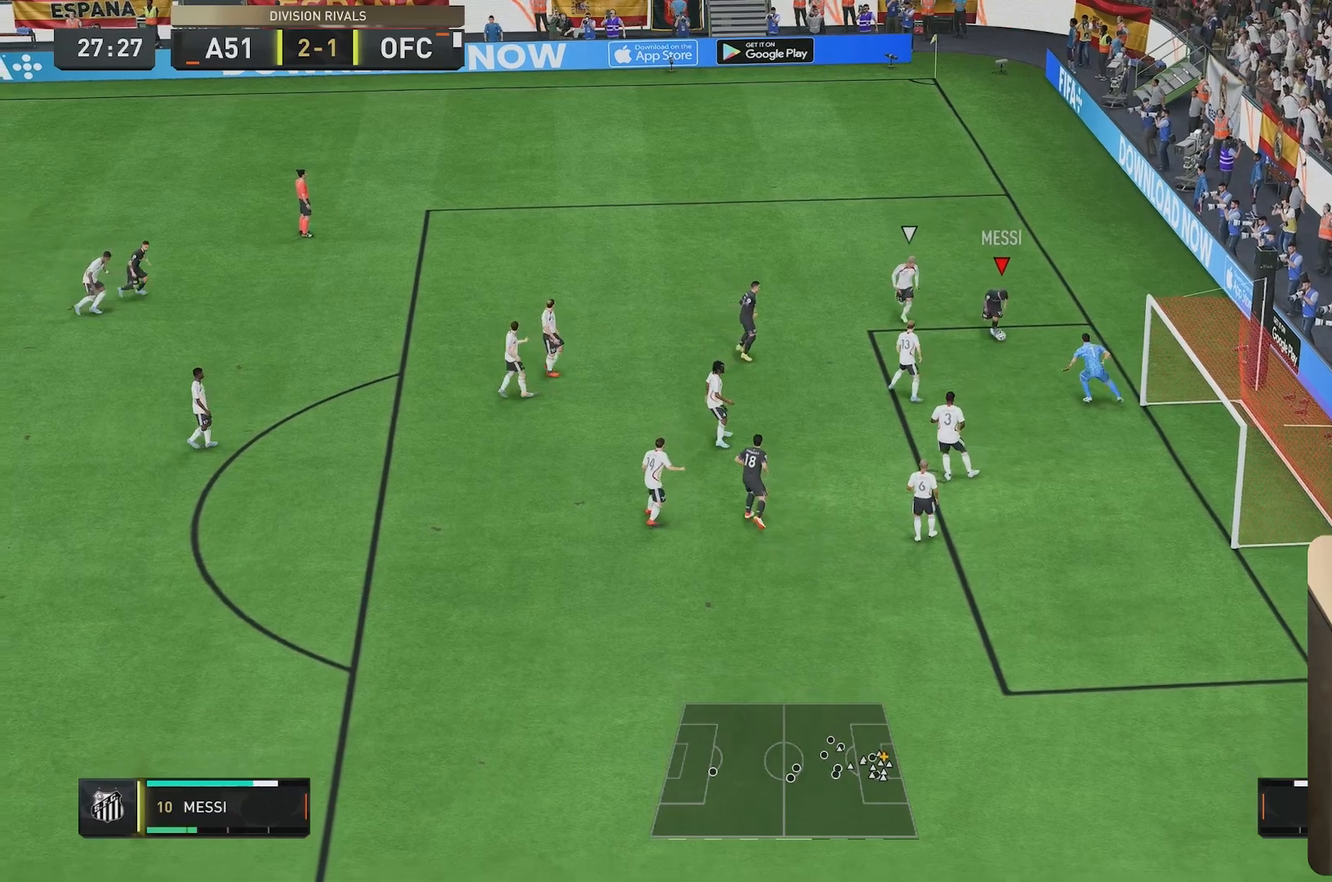
{"dt_ms": 500, "buttons": [], "left_stick": "down", "right_stick": "center", "events": [[183, "left_stick", "down"]]}
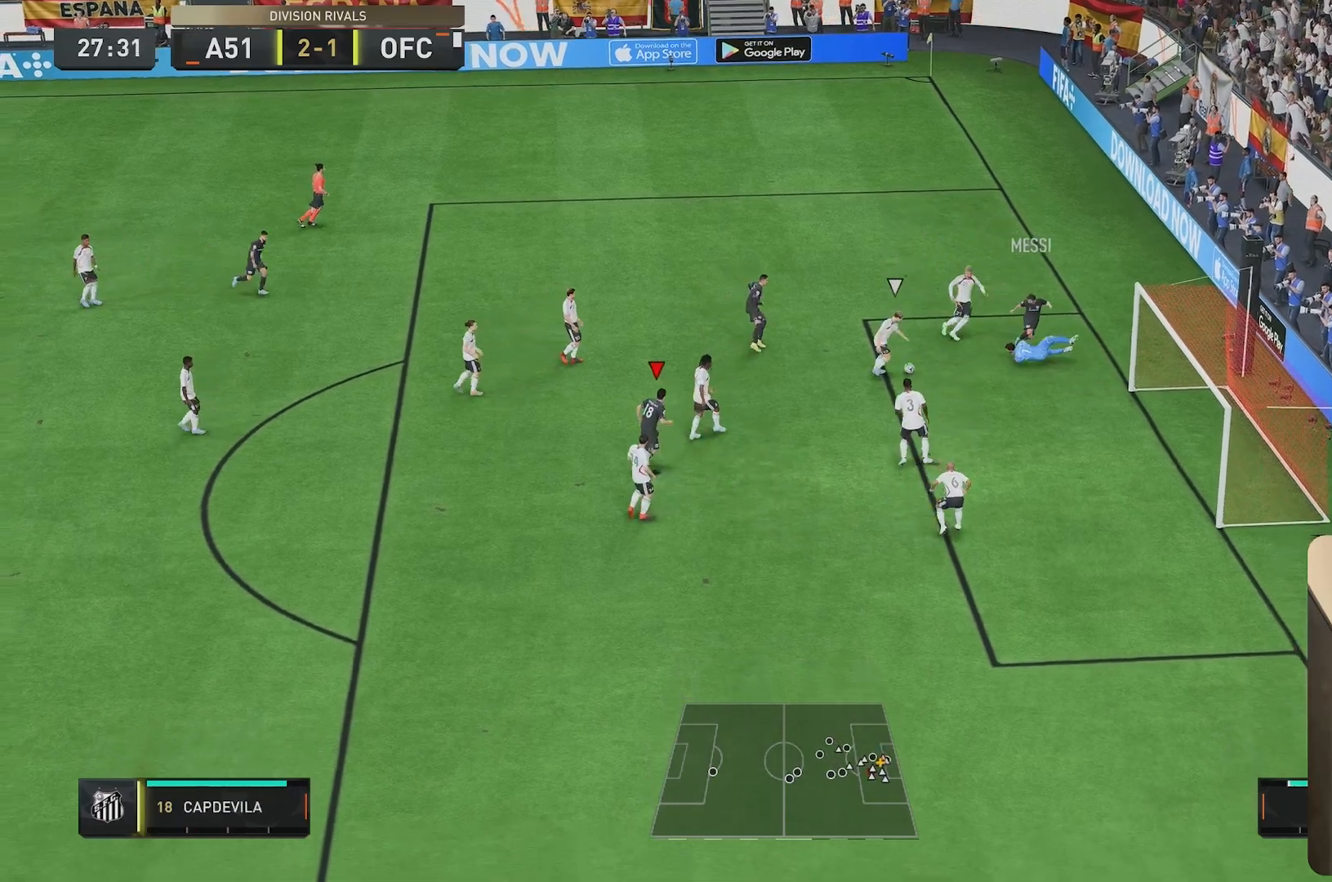
{"dt_ms": 500, "buttons": ["R1"], "left_stick": "right", "right_stick": "center", "events": [[33, "R1", "down"], [267, "left_stick", "down-right"], [500, "left_stick", "right"]]}
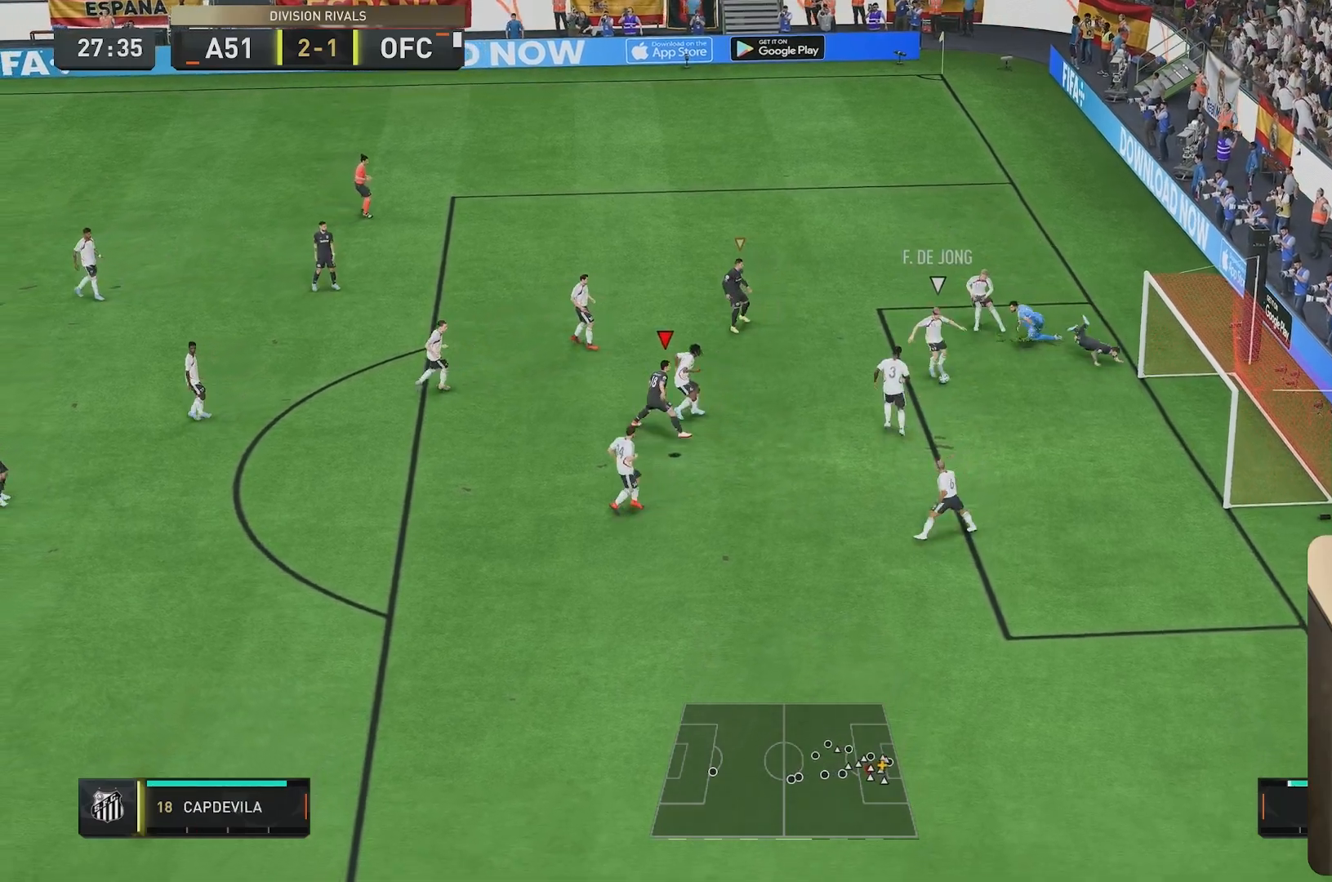
{"dt_ms": 500, "buttons": ["R2"], "left_stick": "down", "right_stick": "center", "events": [[167, "left_stick", "center"], [267, "R1", "up"], [317, "right_stick", "down-left"], [417, "left_stick", "down"], [433, "right_stick", "center"], [483, "R2", "down"]]}
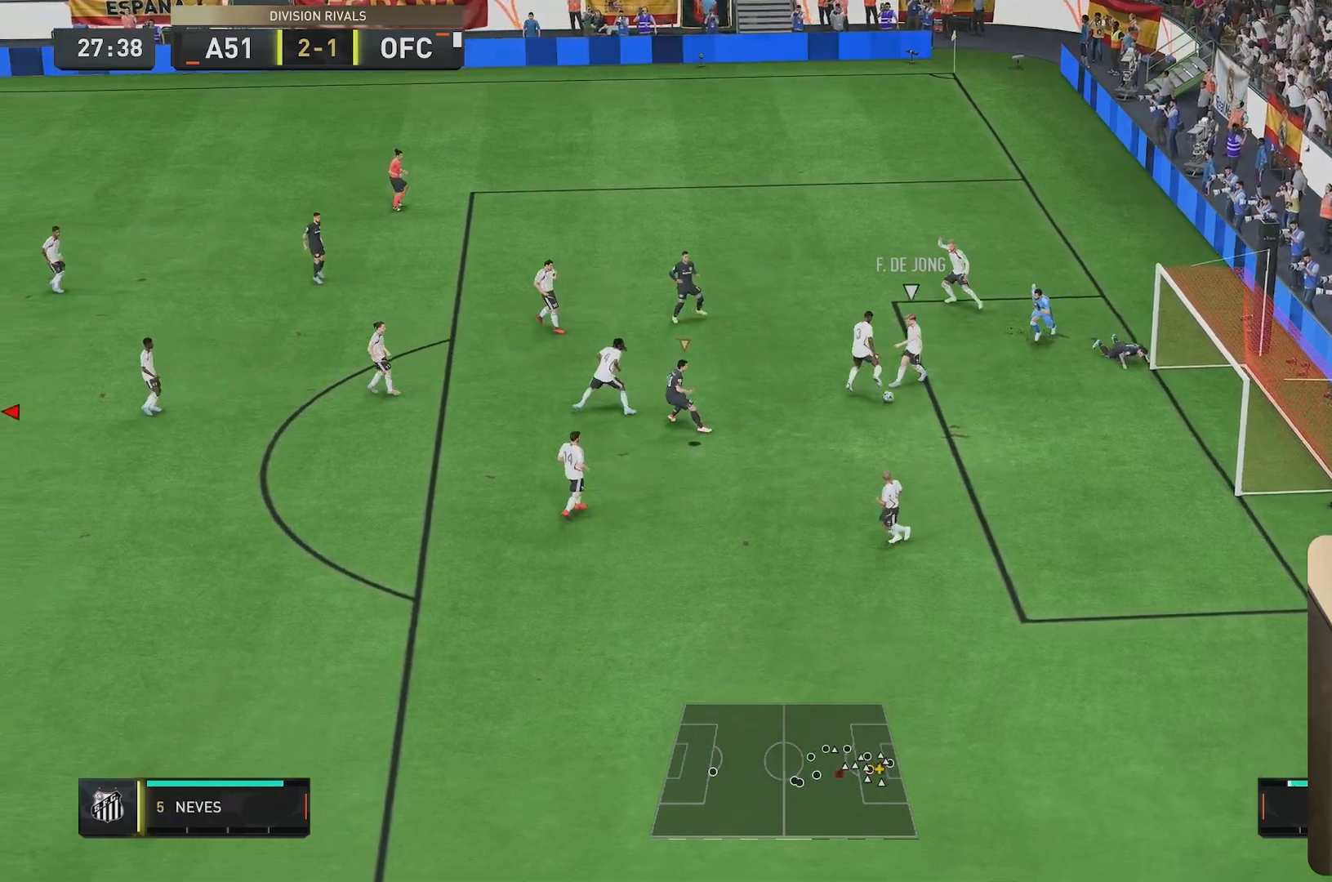
{"dt_ms": 500, "buttons": [], "left_stick": "left", "right_stick": "center", "events": [[100, "left_stick", "down-left"], [167, "L2", "down"], [283, "R2", "up"], [300, "left_stick", "left"], [500, "L2", "up"]]}